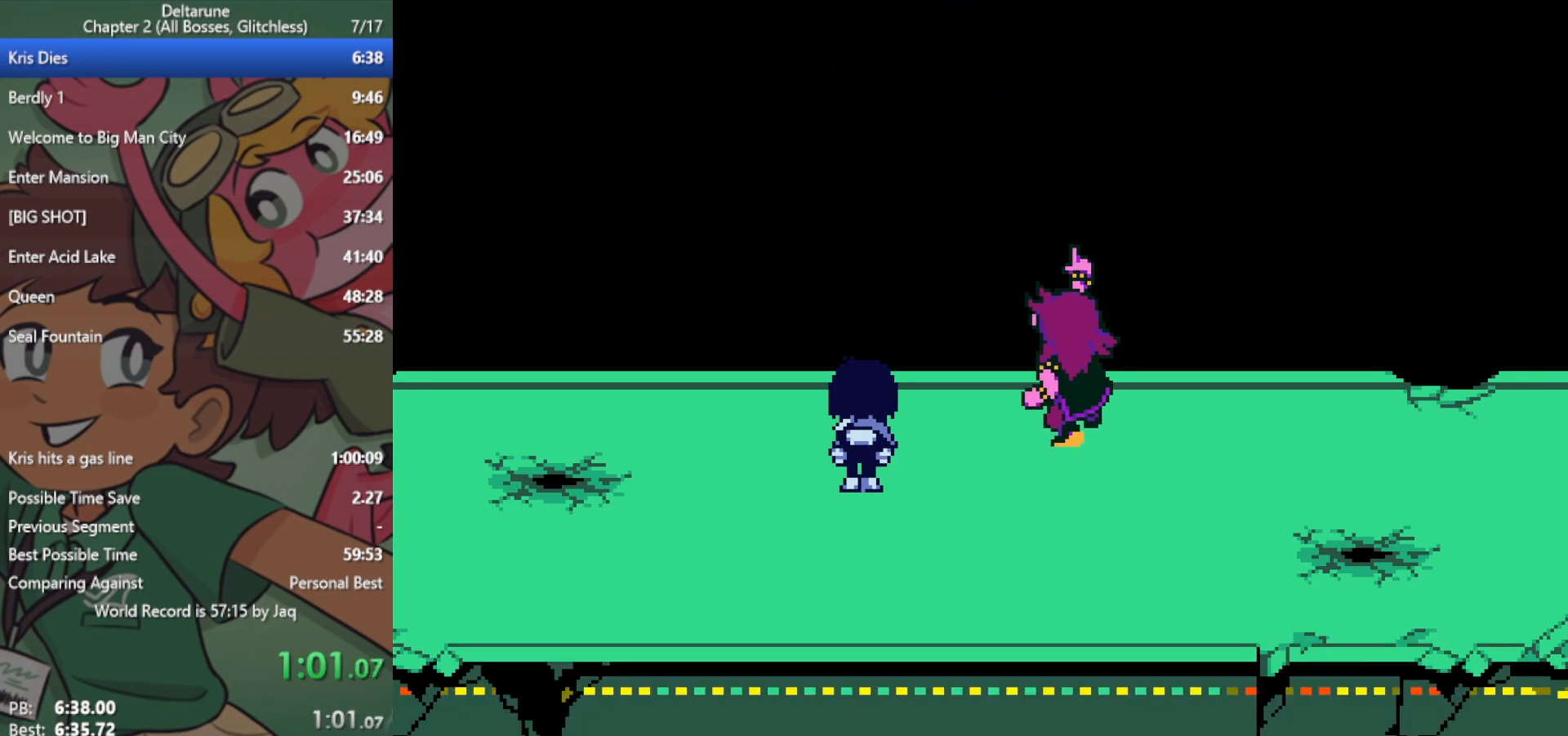
Gameplay with keyboard; each line is a JSON object with the keys held at the frame after it. "events" lists presses ("down") and releases ("up") of "c", "ctrl", "down", "left", "return", "right", "shift", "up", "x" and "z" between this image and that frame as [ms after this image, input, new state], when the widget could be followed in between. No other keys are recorded. Mouse input is not recorded.
{"keys": ["x"], "events": []}
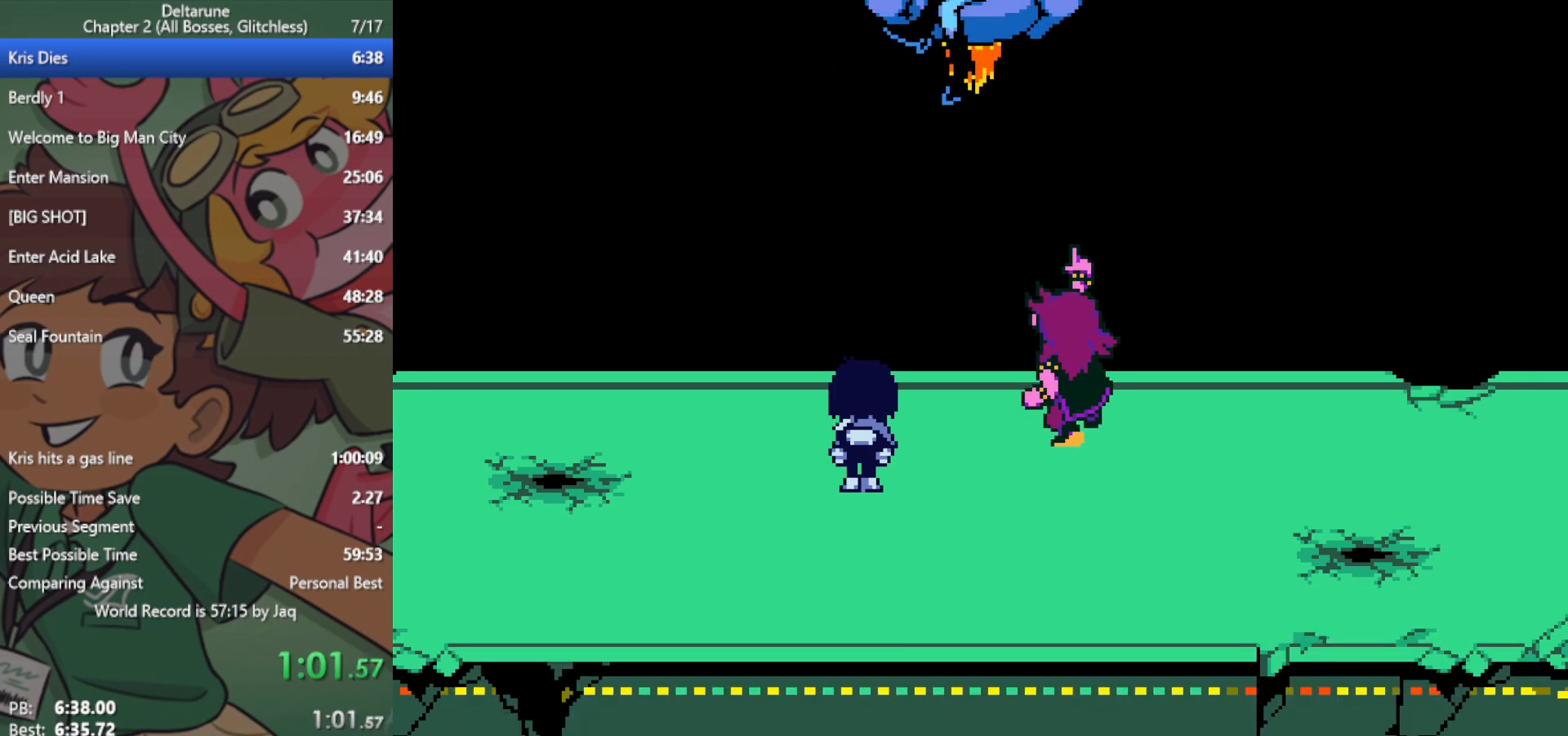
{"keys": ["x"], "events": []}
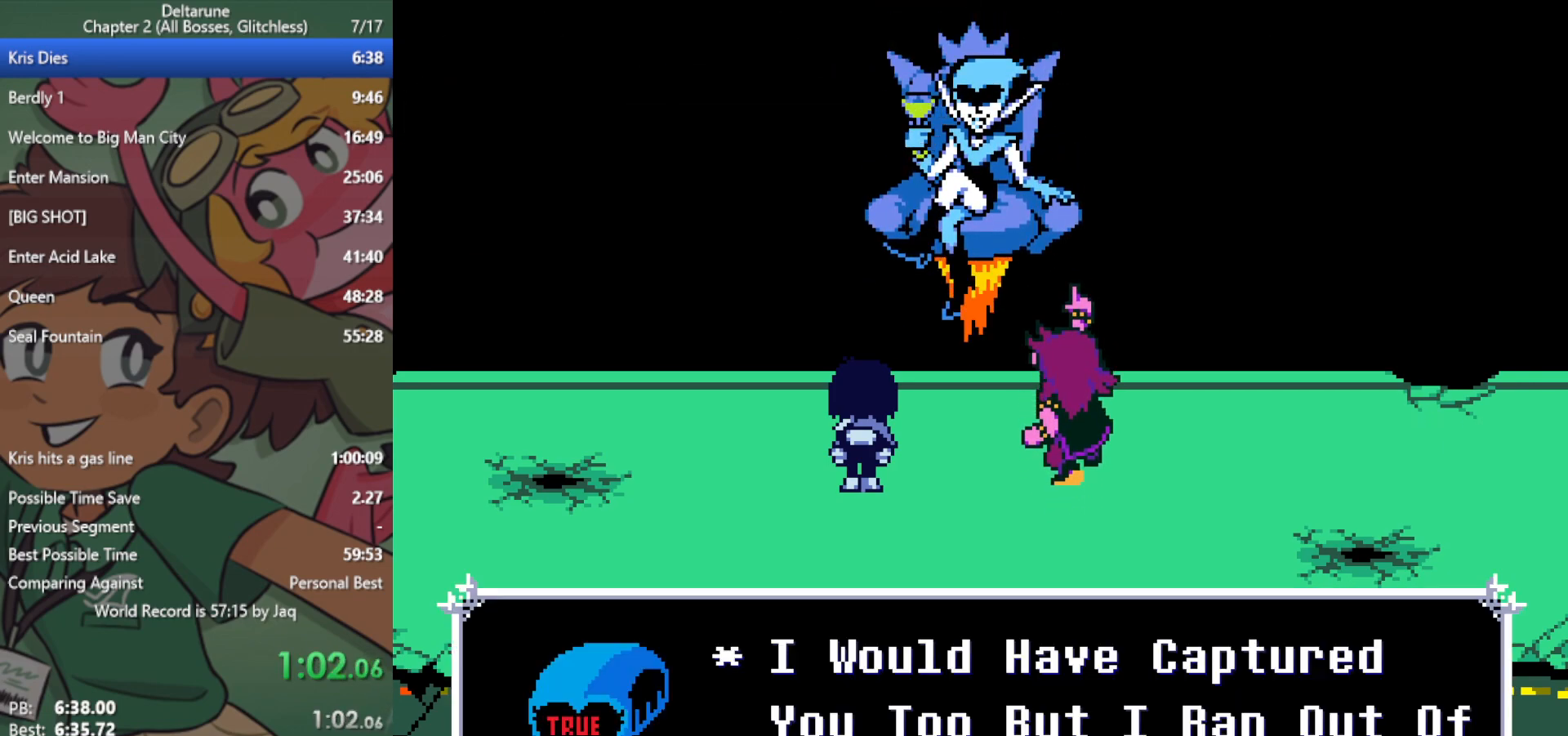
{"keys": ["x"], "events": []}
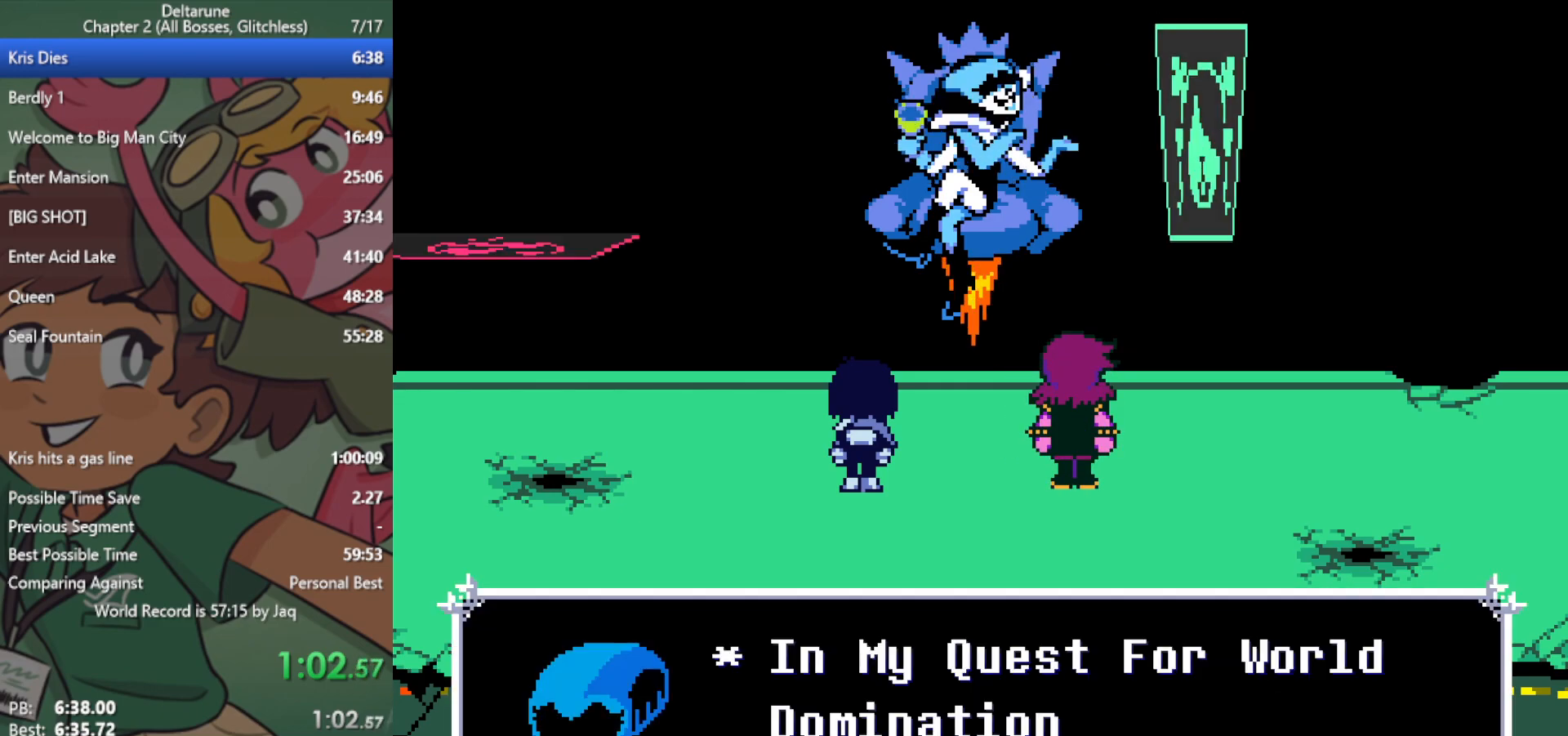
{"keys": ["x"], "events": []}
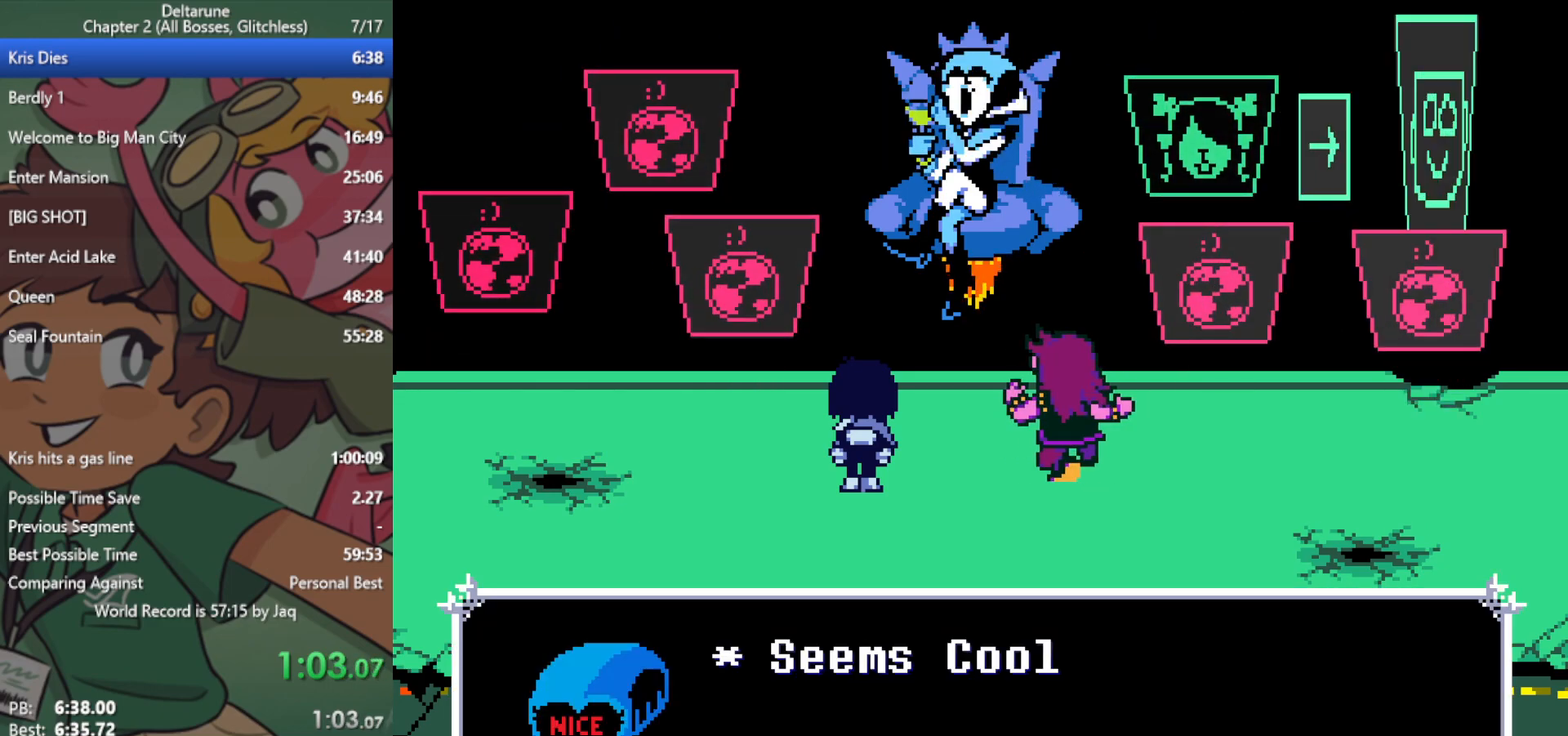
{"keys": ["x"], "events": []}
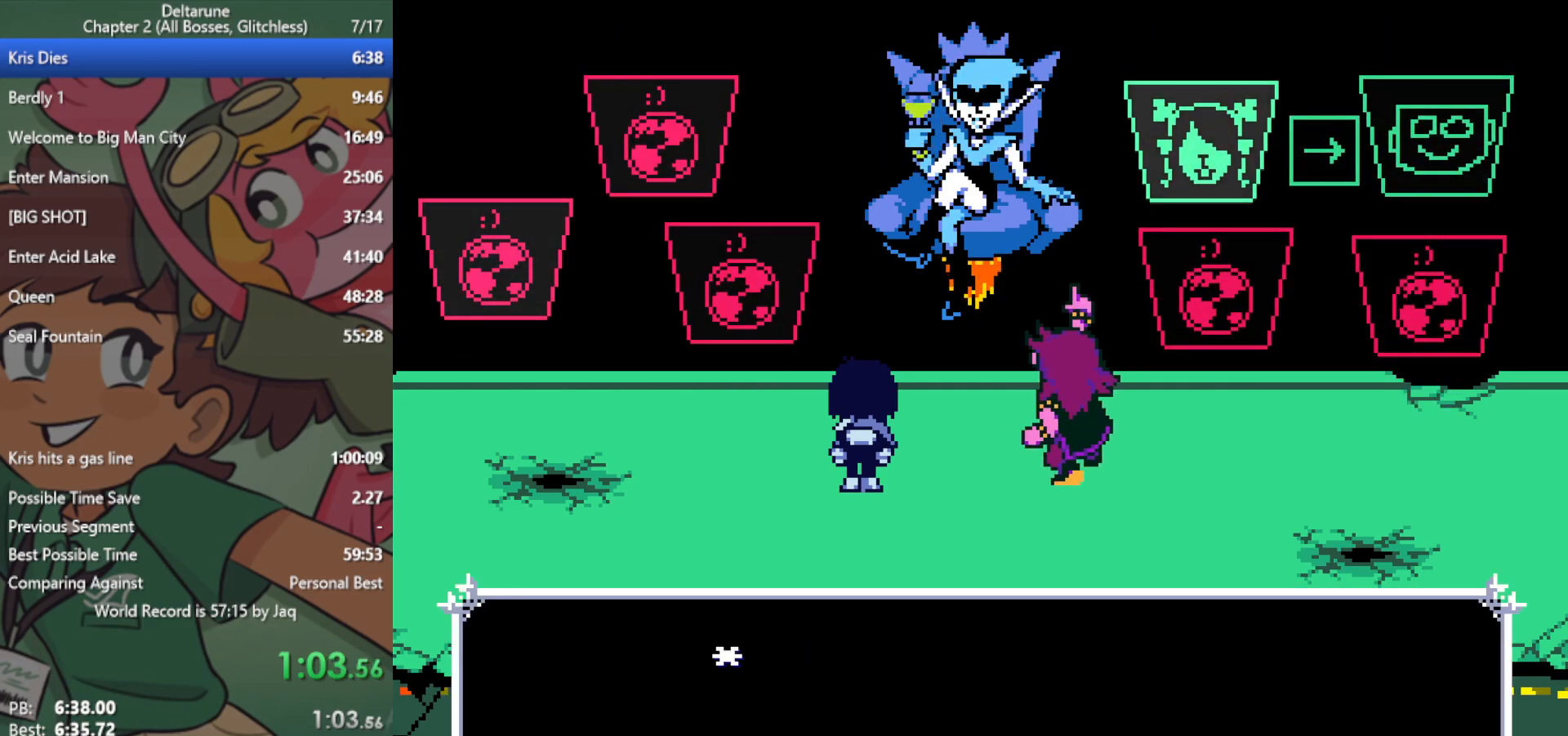
{"keys": ["x"], "events": []}
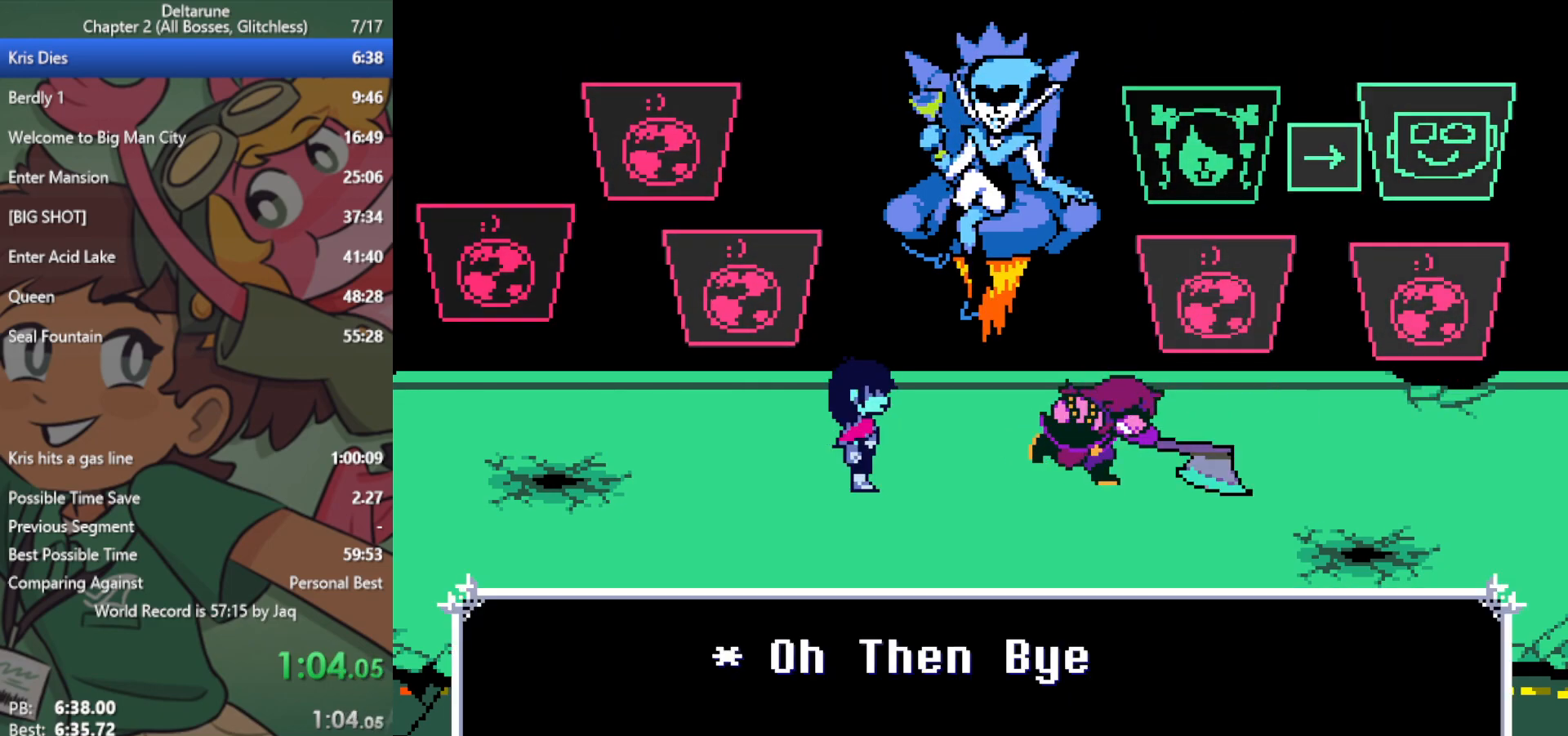
{"keys": ["x"], "events": []}
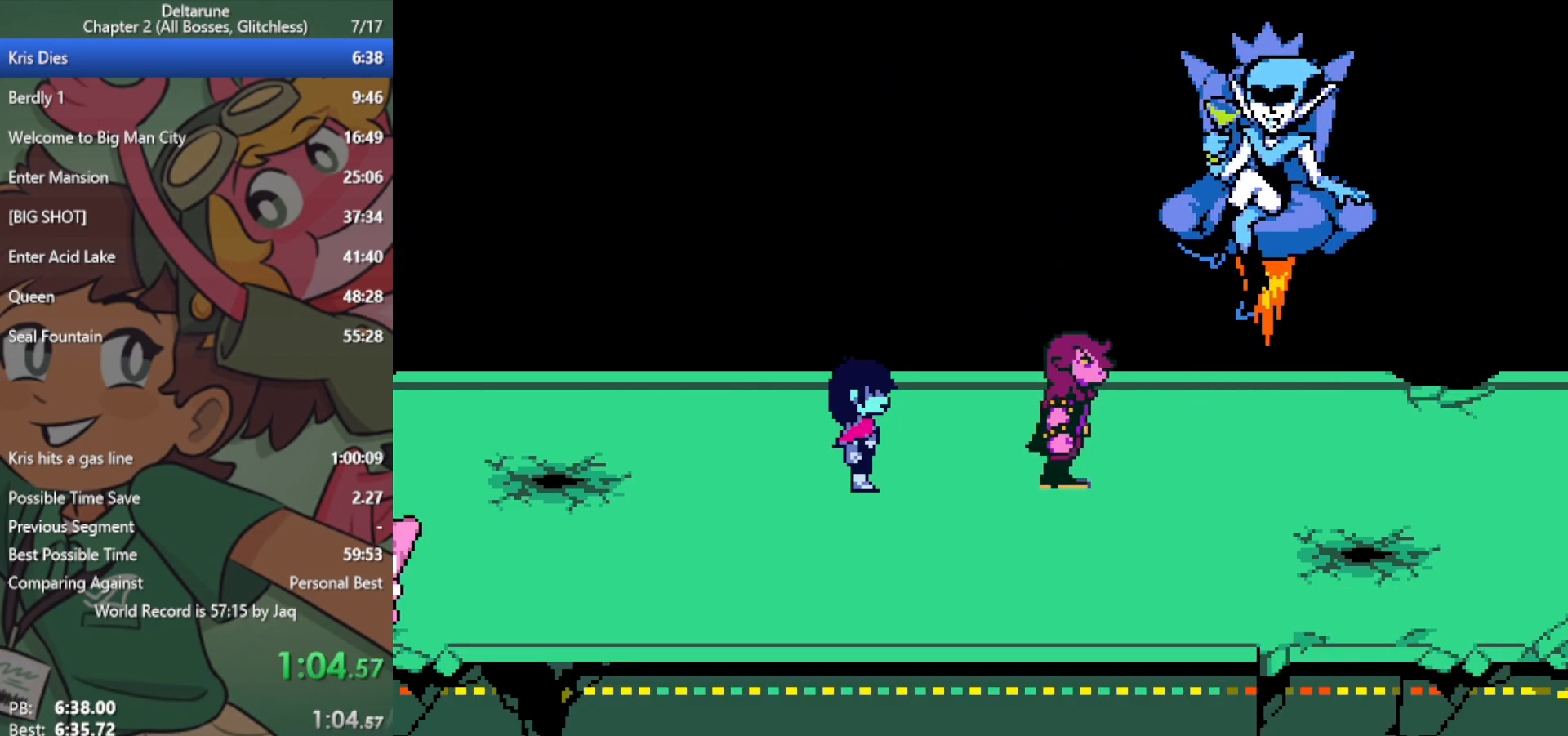
{"keys": ["x"], "events": []}
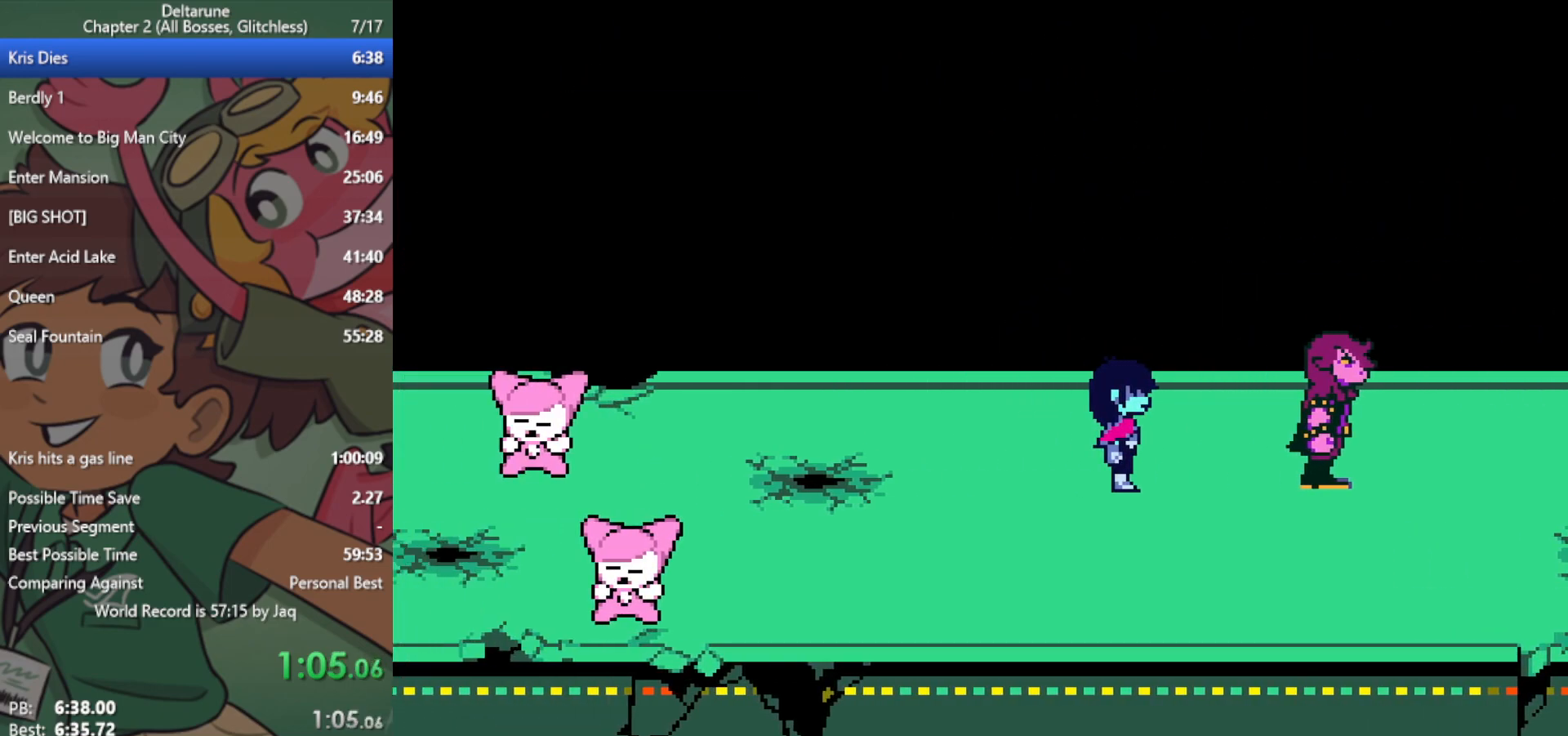
{"keys": ["x"], "events": []}
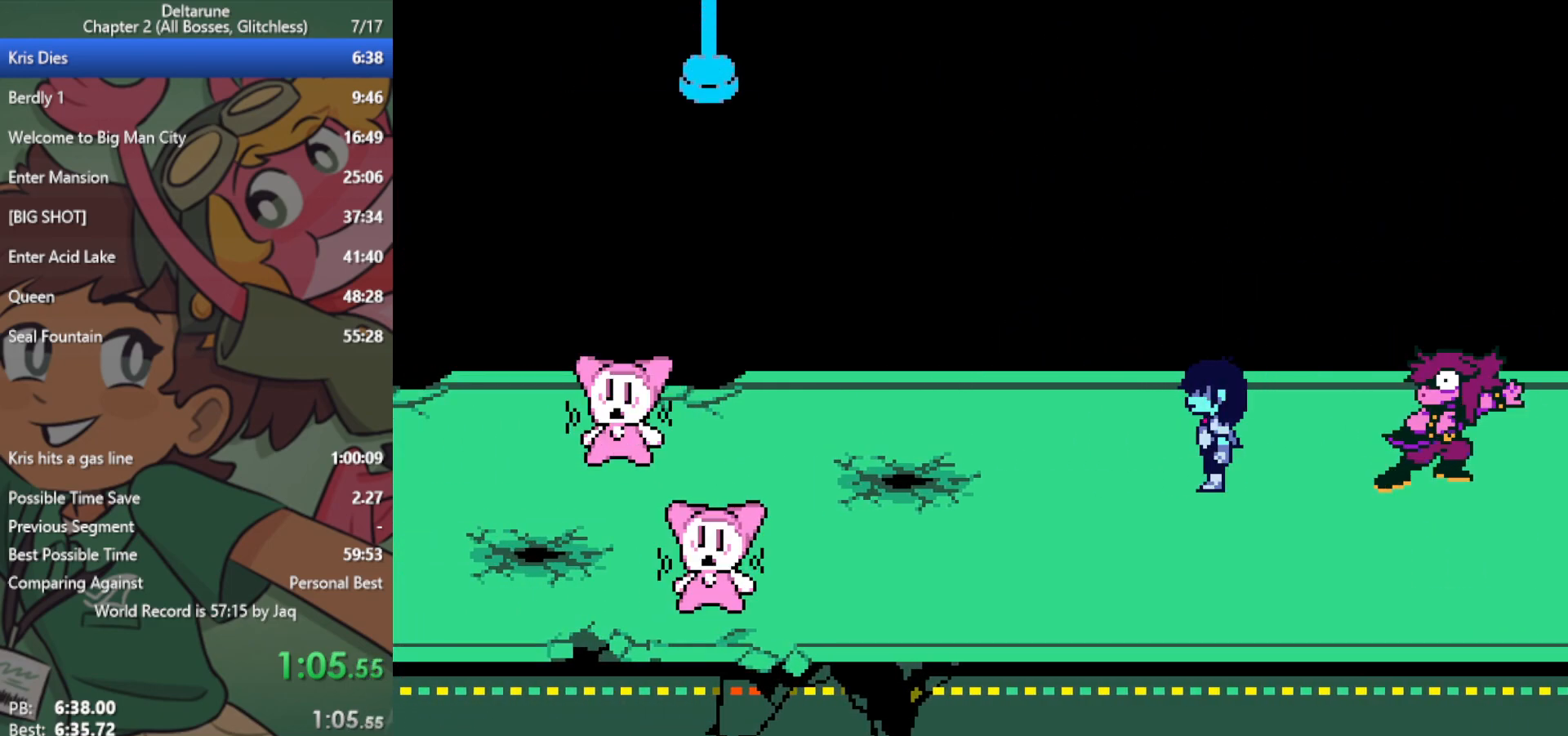
{"keys": ["x"], "events": []}
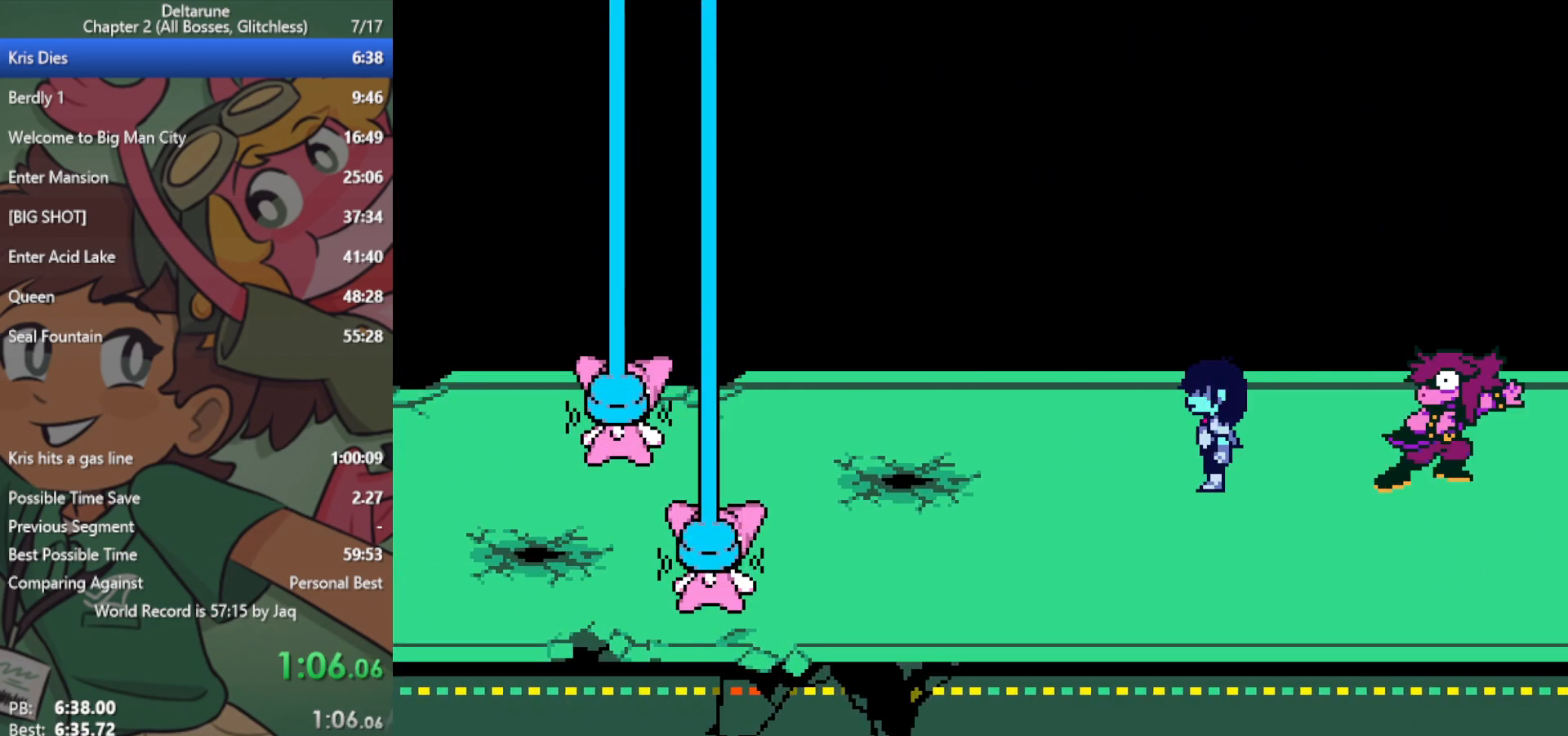
{"keys": ["x"], "events": []}
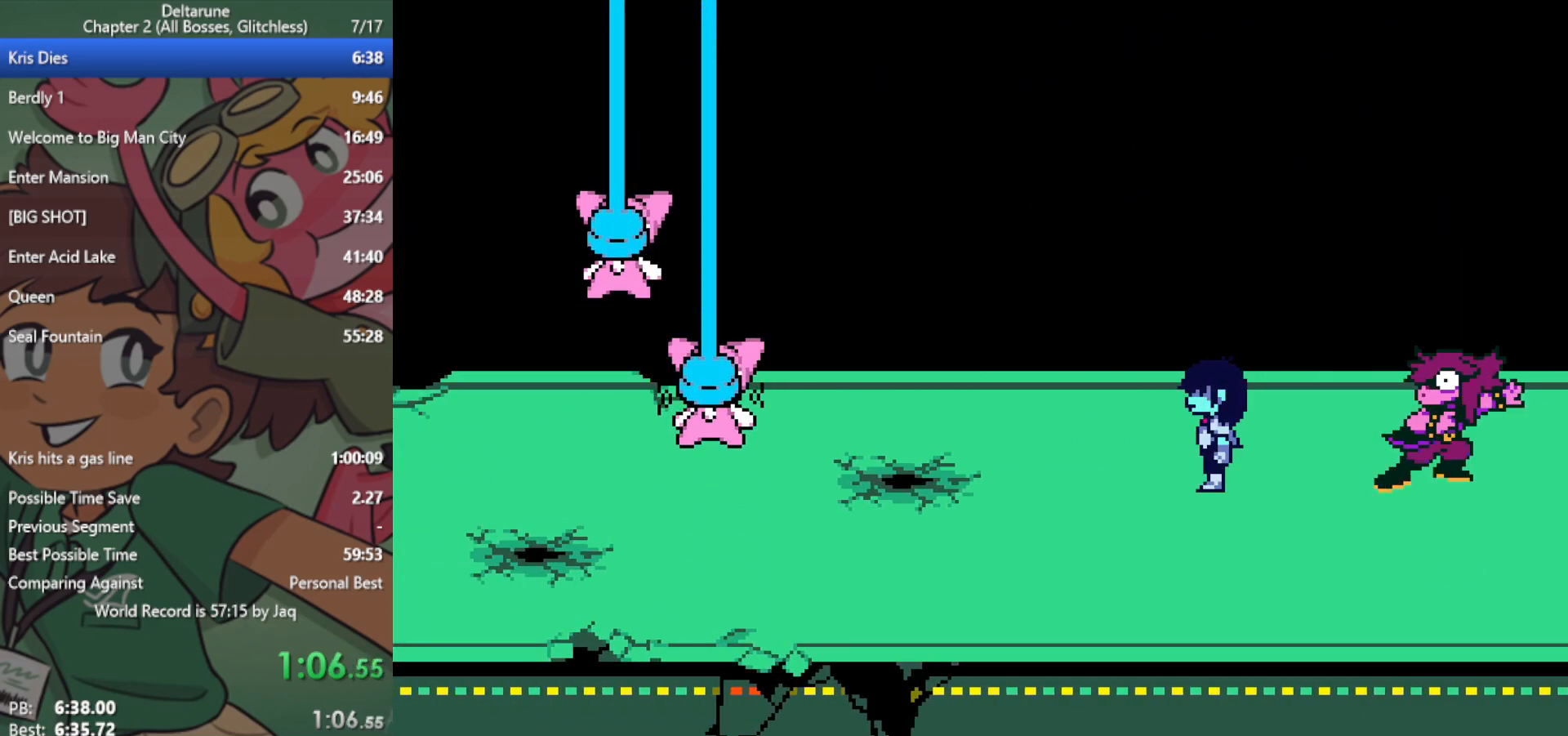
{"keys": ["x"], "events": []}
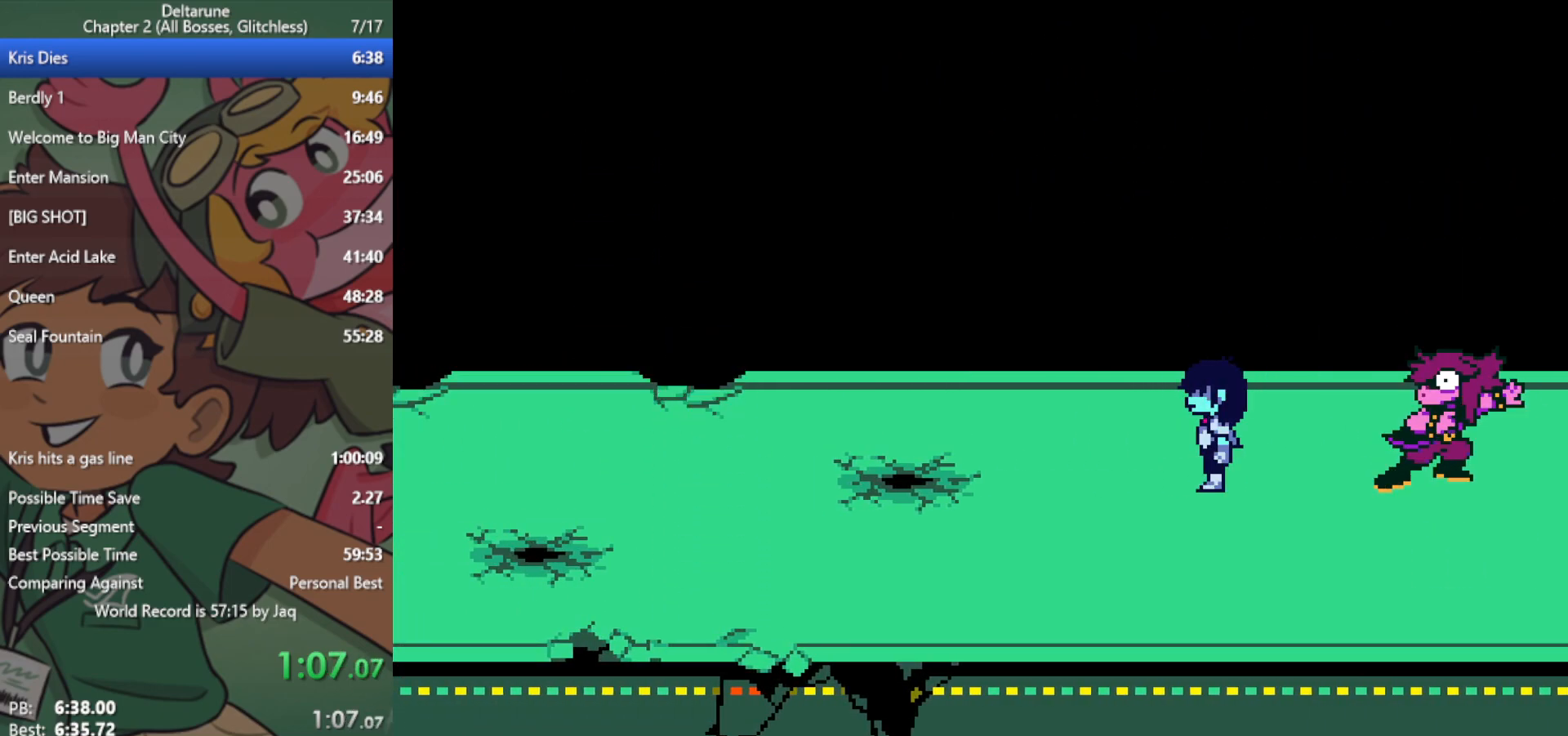
{"keys": ["x"], "events": []}
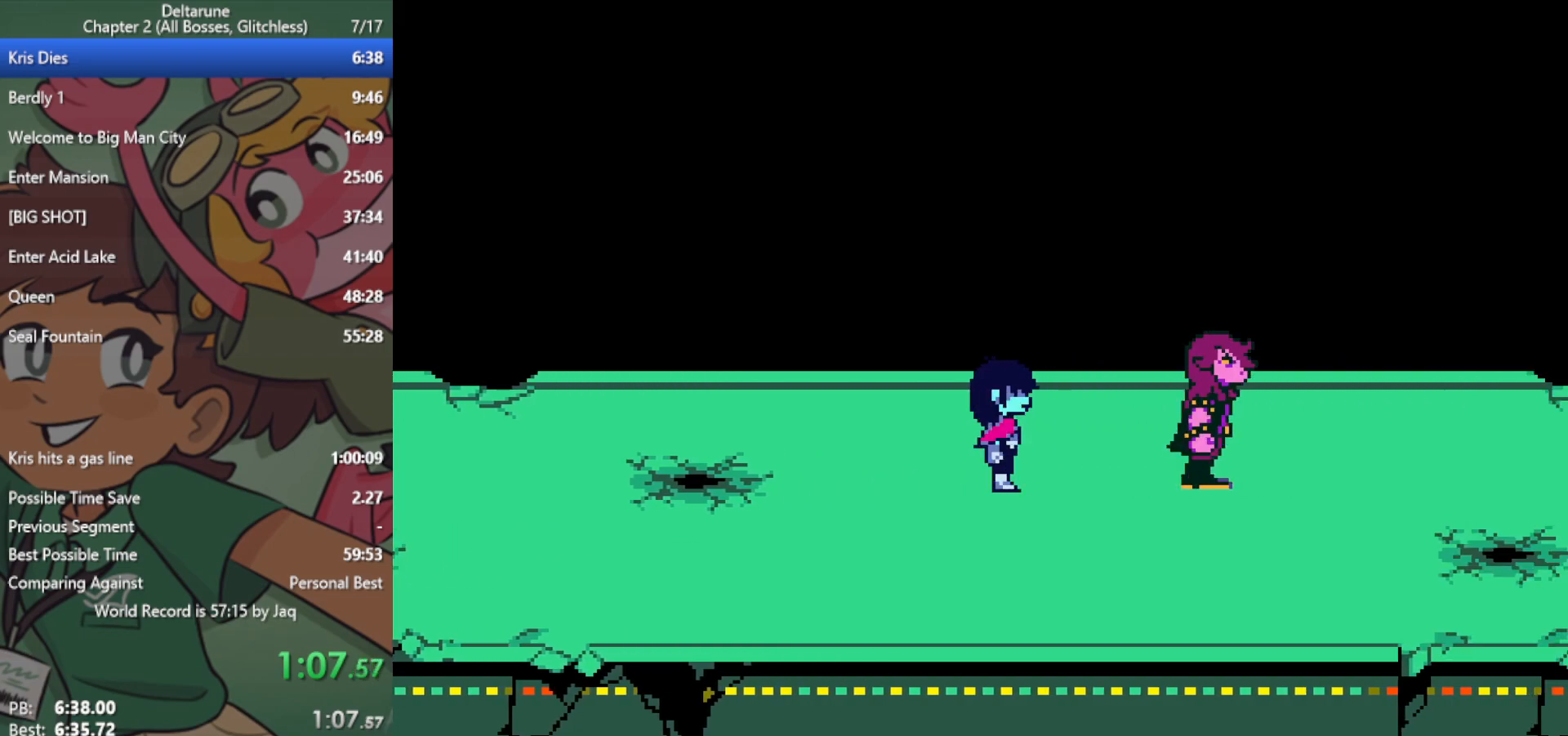
{"keys": ["x"], "events": []}
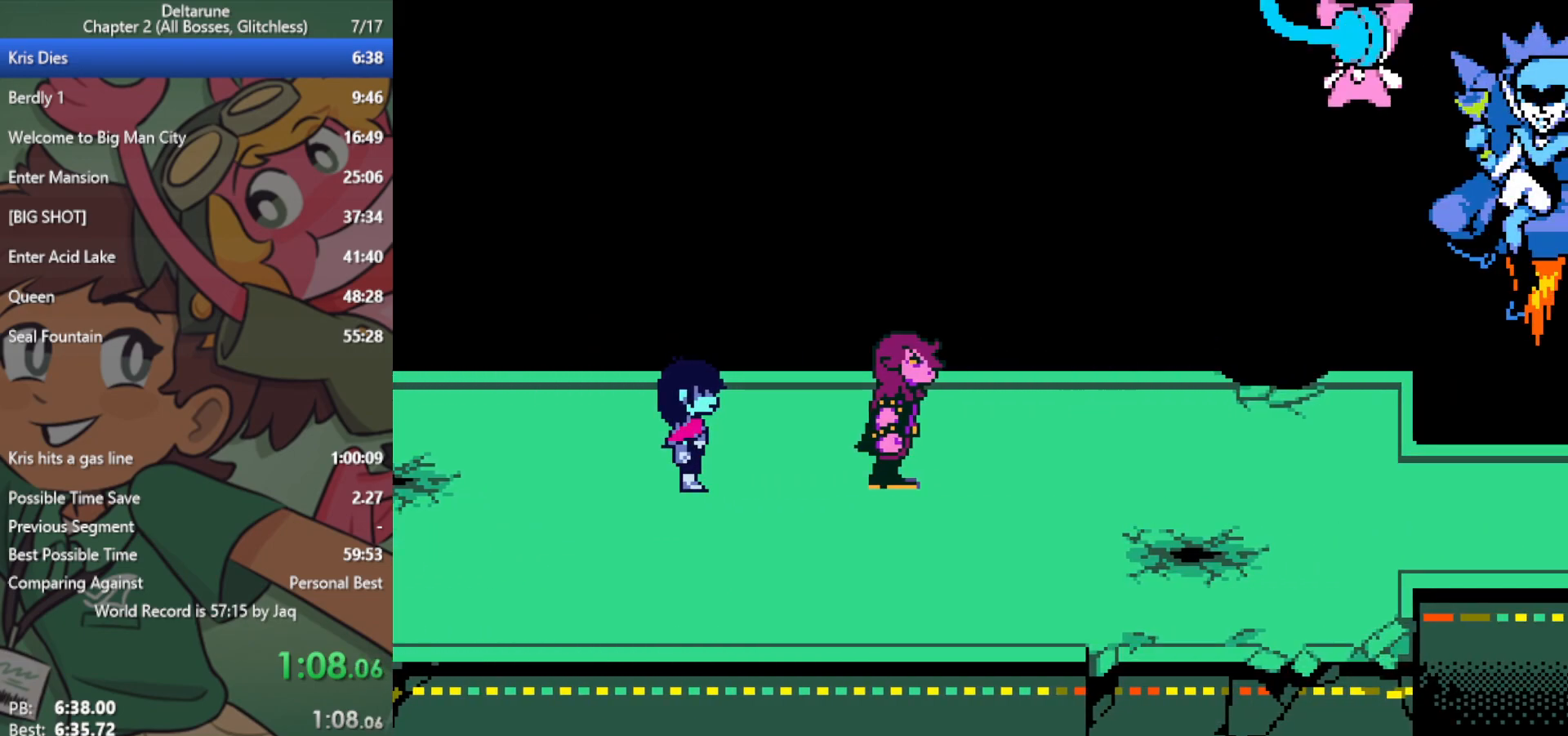
{"keys": ["x"], "events": []}
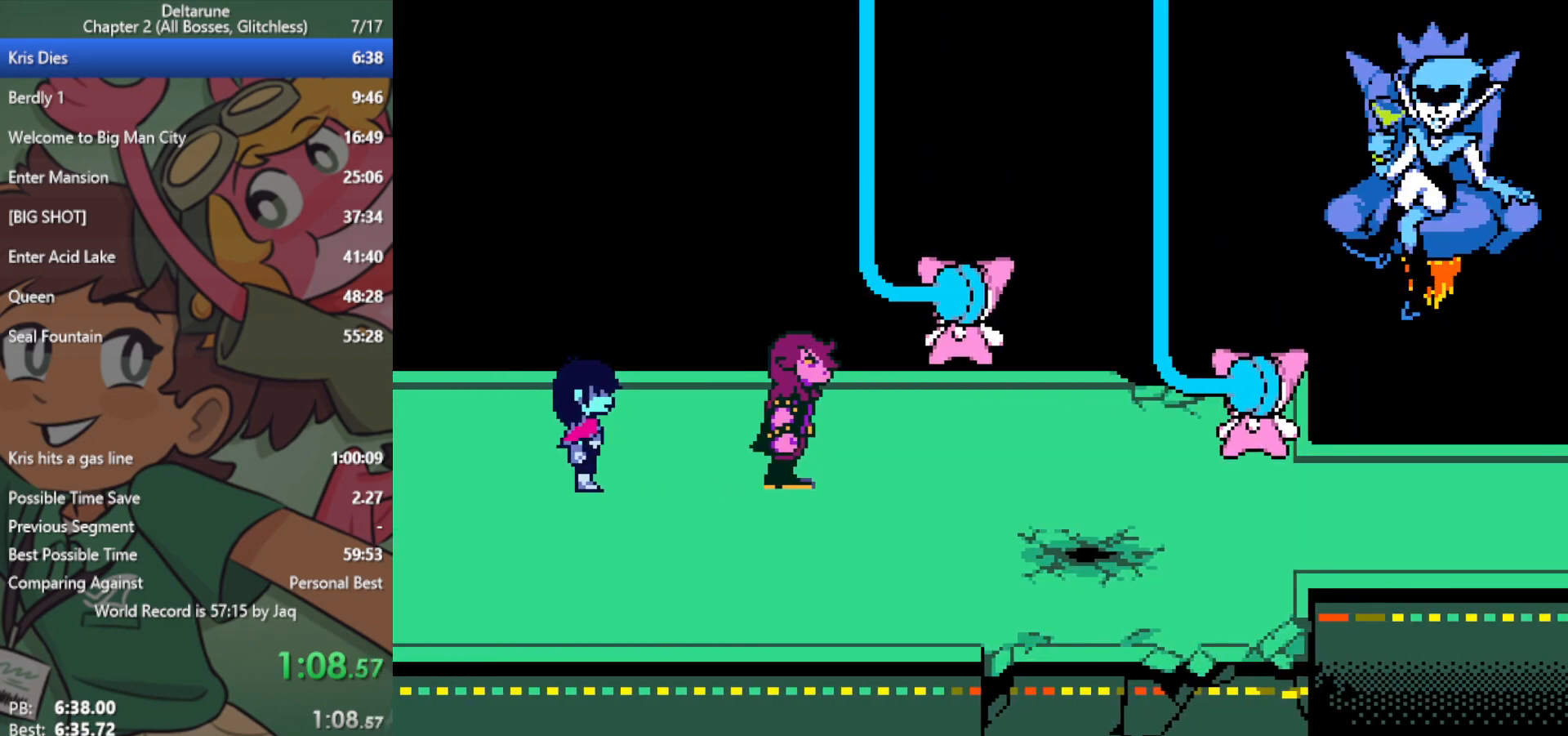
{"keys": ["x"], "events": []}
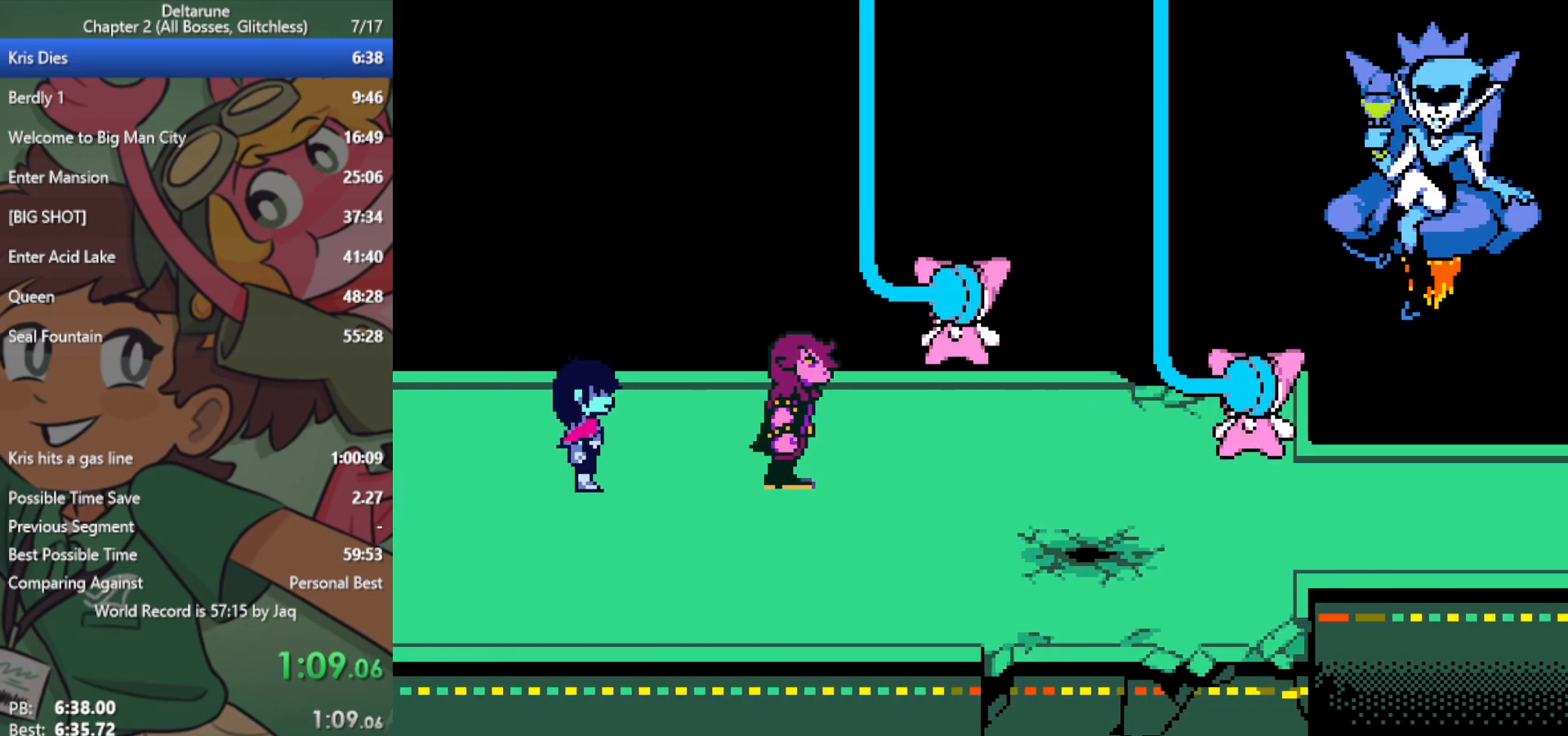
{"keys": ["x"], "events": []}
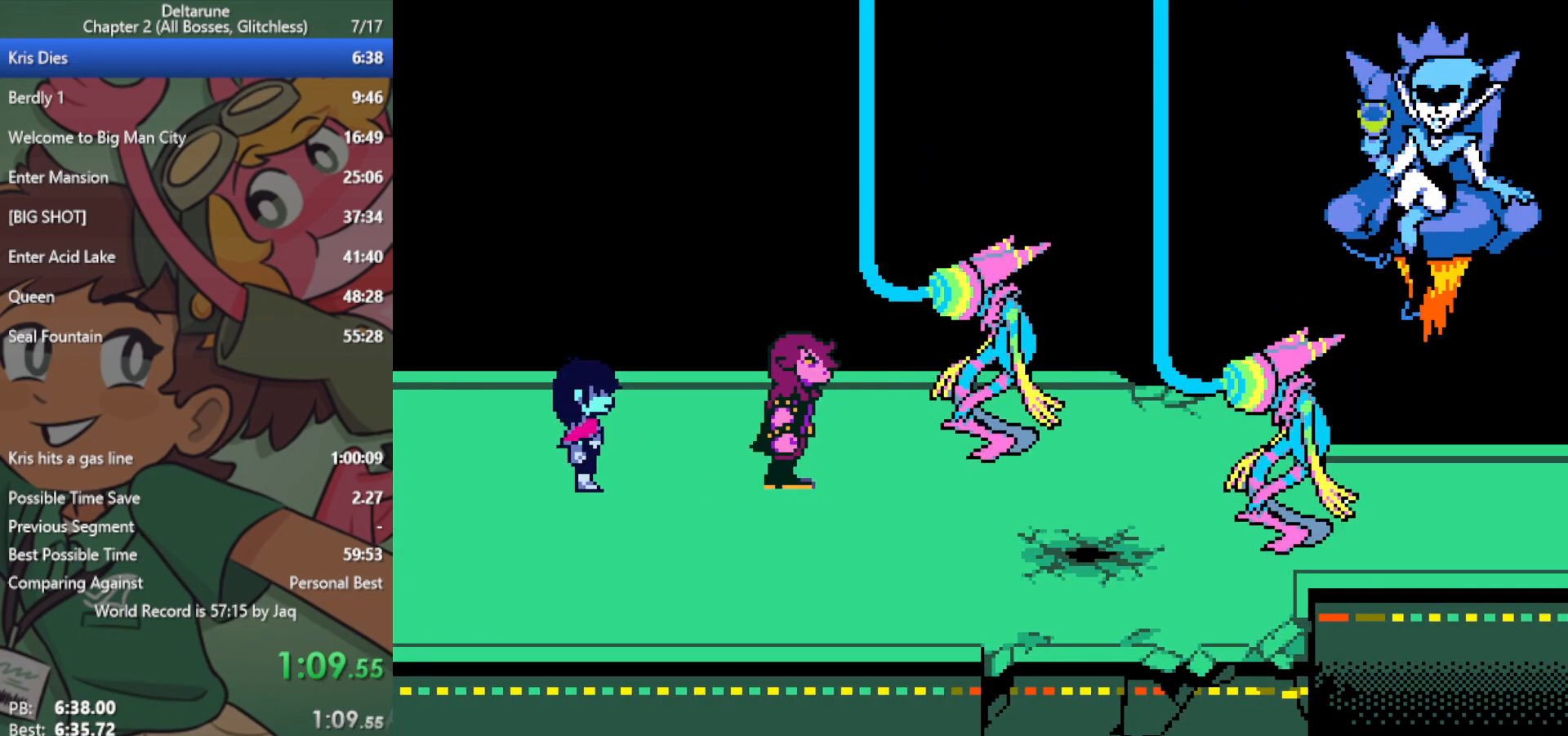
{"keys": ["x"], "events": []}
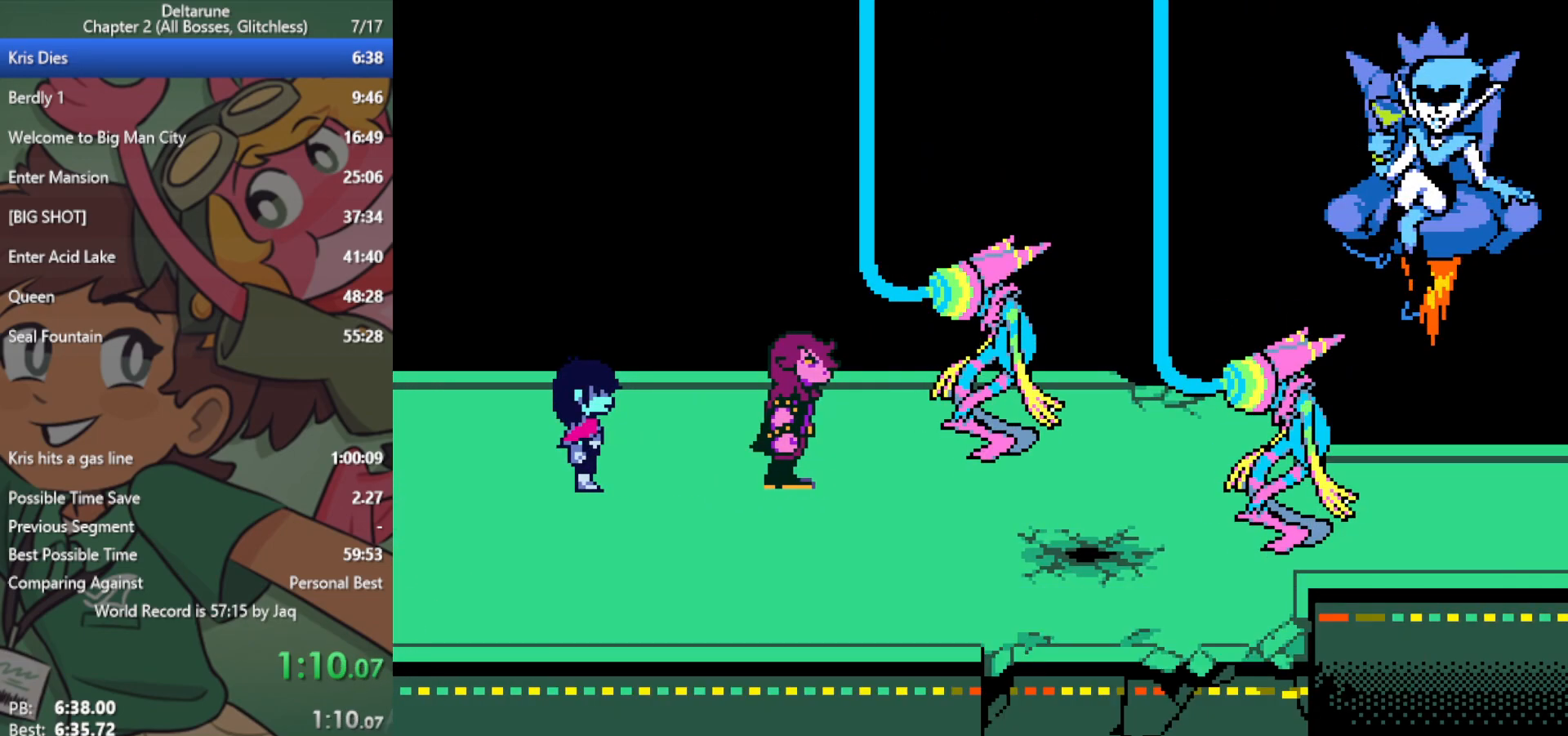
{"keys": ["x"], "events": []}
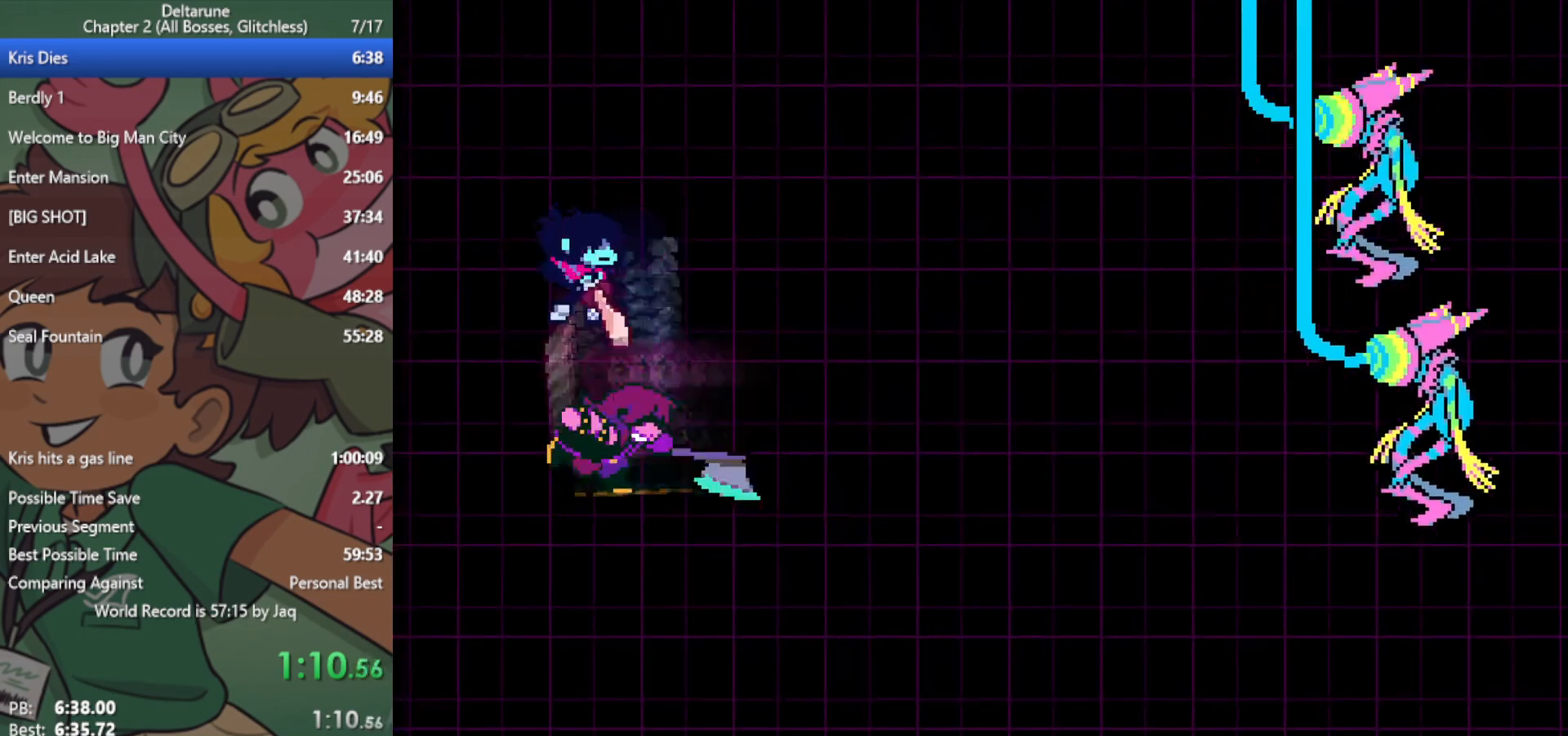
{"keys": ["x"], "events": []}
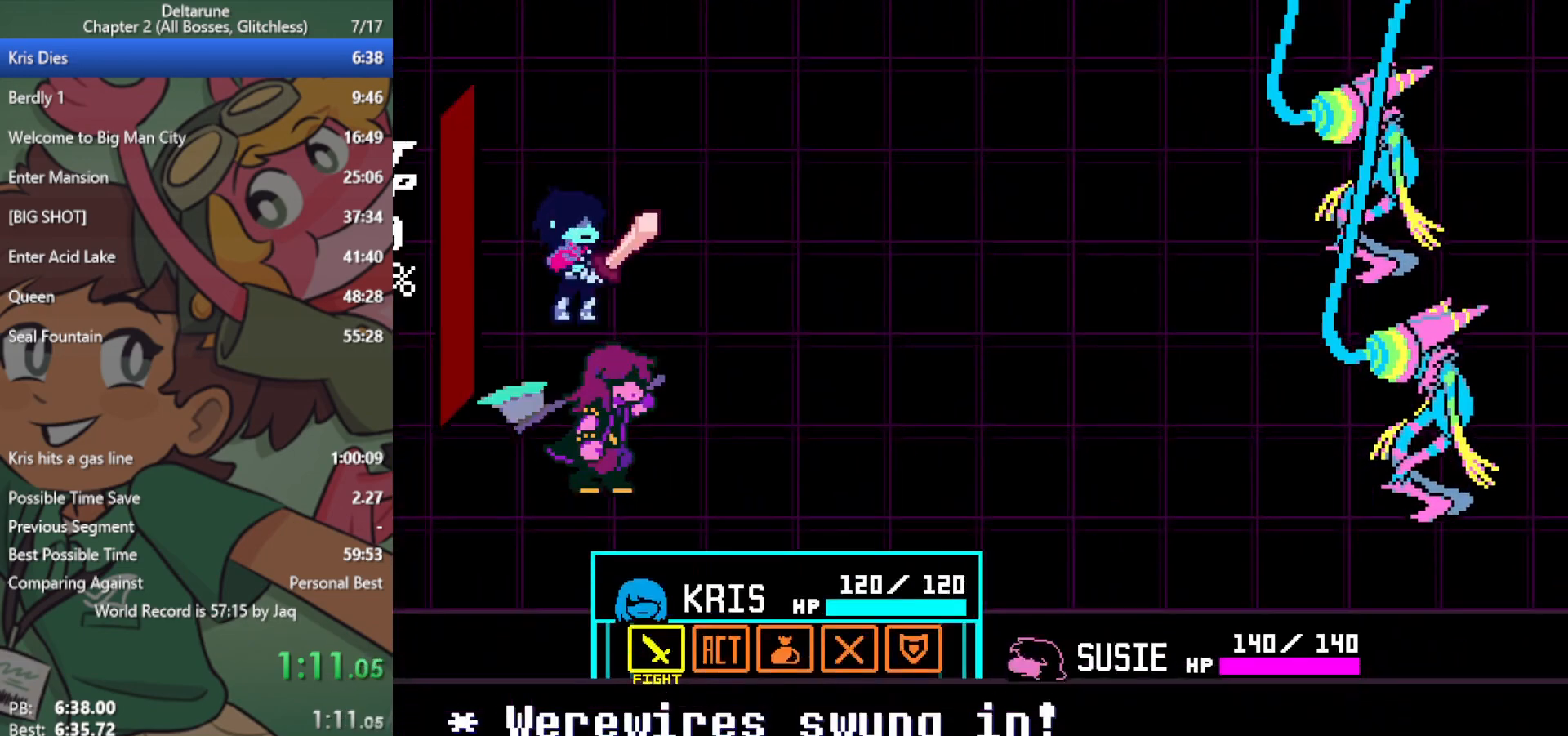
{"keys": ["right", "x"], "events": [[67, "right", "down"], [167, "right", "up"], [217, "z", "down"], [250, "z", "up"], [350, "z", "down"], [400, "z", "up"], [483, "right", "down"]]}
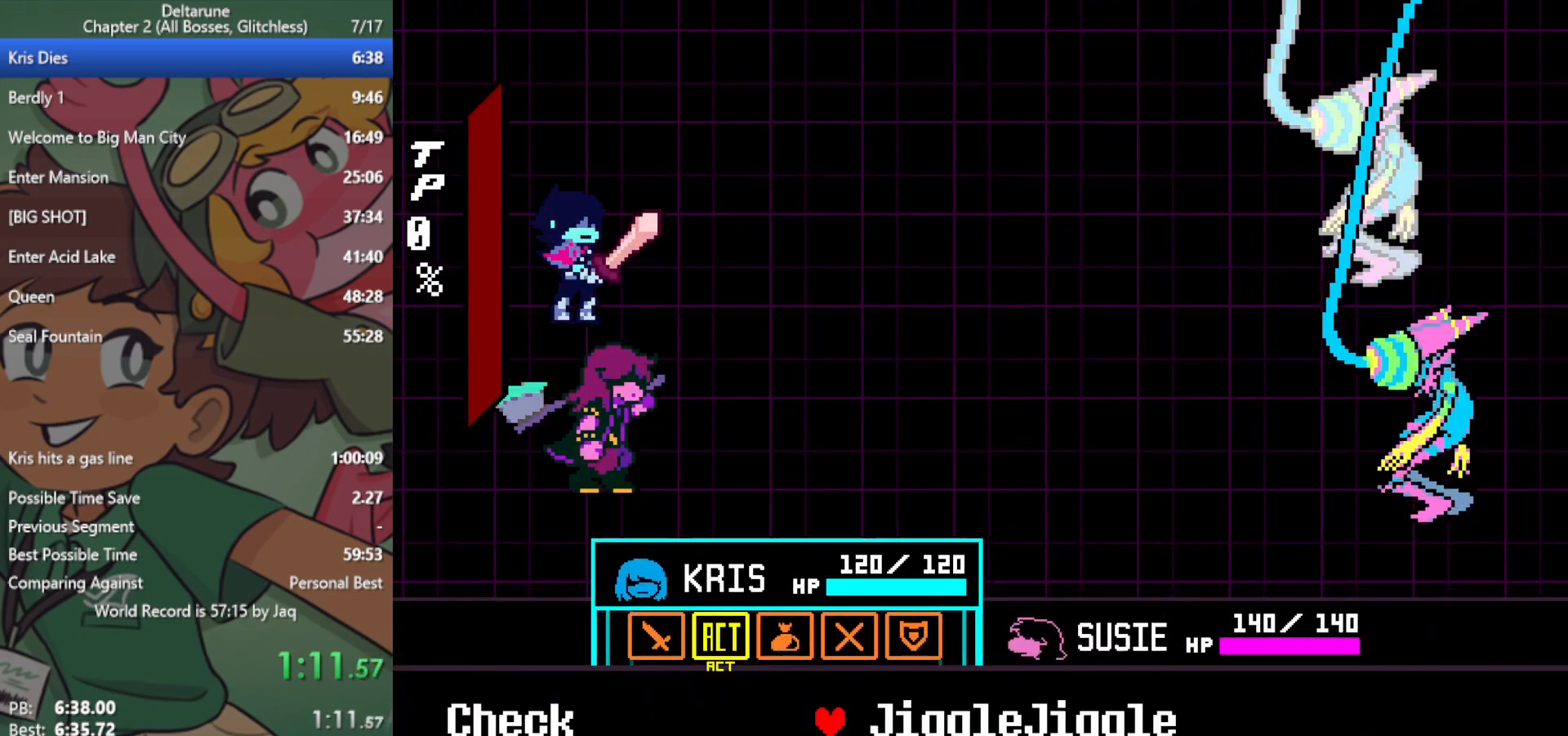
{"keys": ["x", "z"], "events": [[83, "right", "up"], [83, "z", "down"], [167, "z", "up"], [267, "z", "down"], [350, "z", "up"], [400, "down", "down"], [450, "down", "up"], [450, "z", "down"]]}
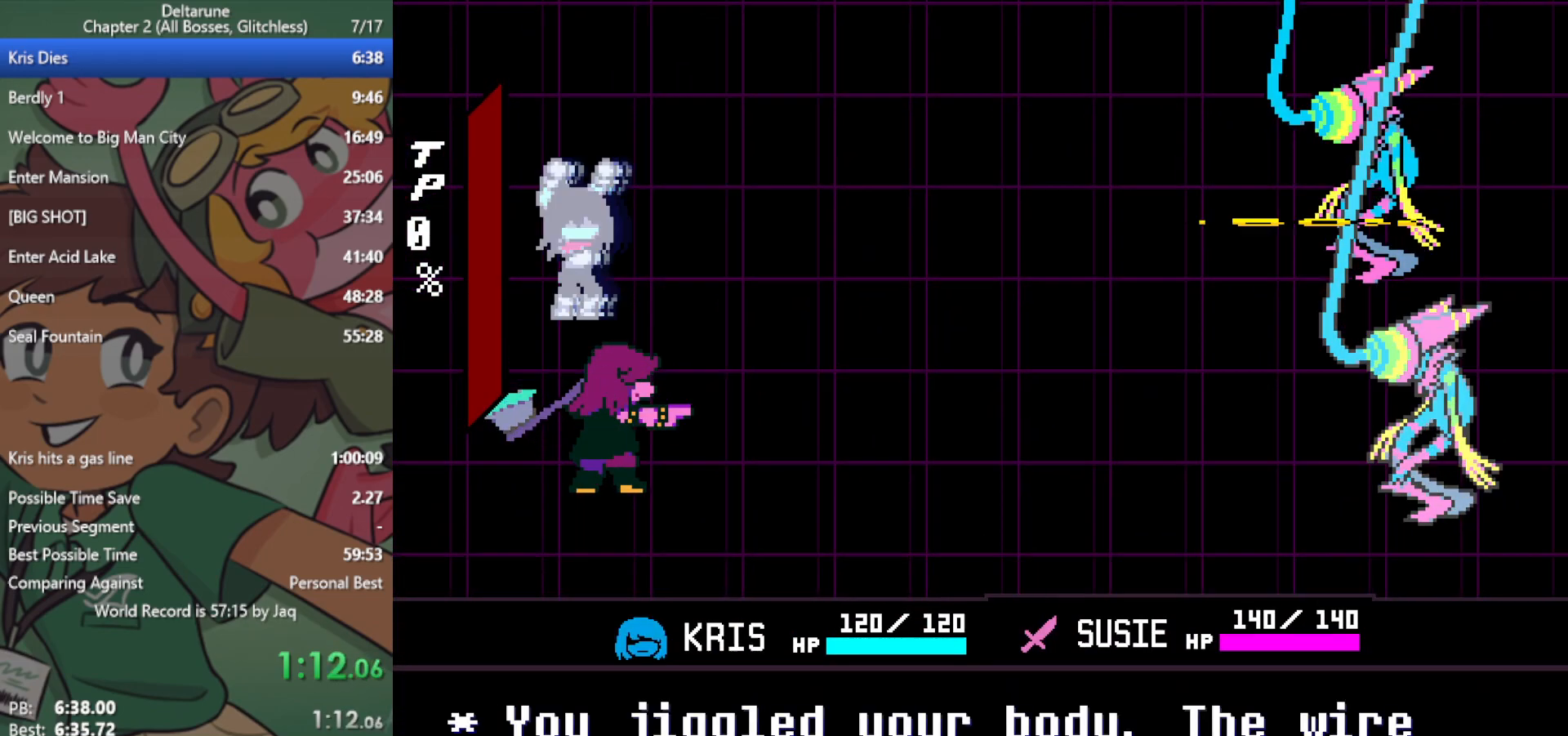
{"keys": ["x"], "events": [[33, "z", "up"]]}
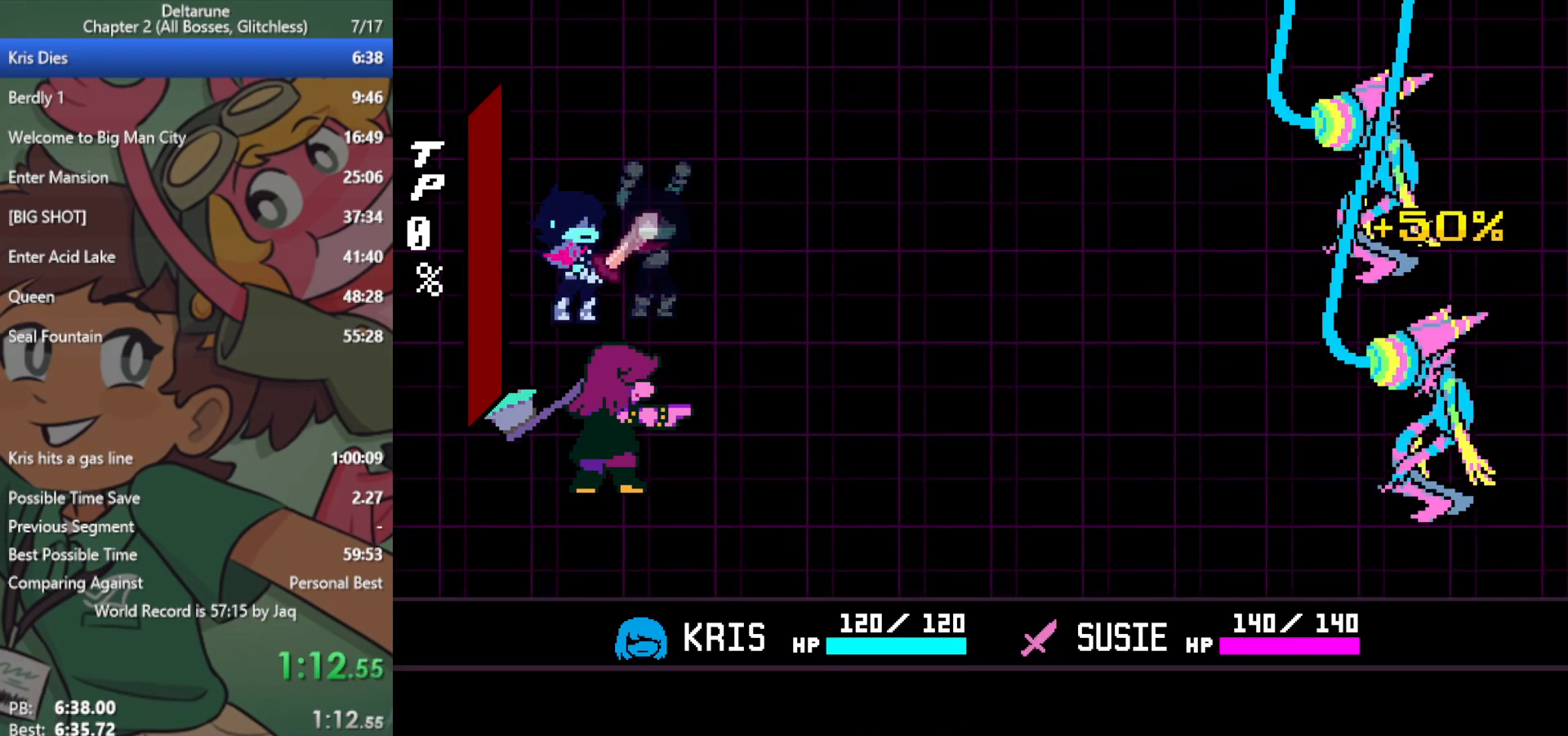
{"keys": ["x"], "events": []}
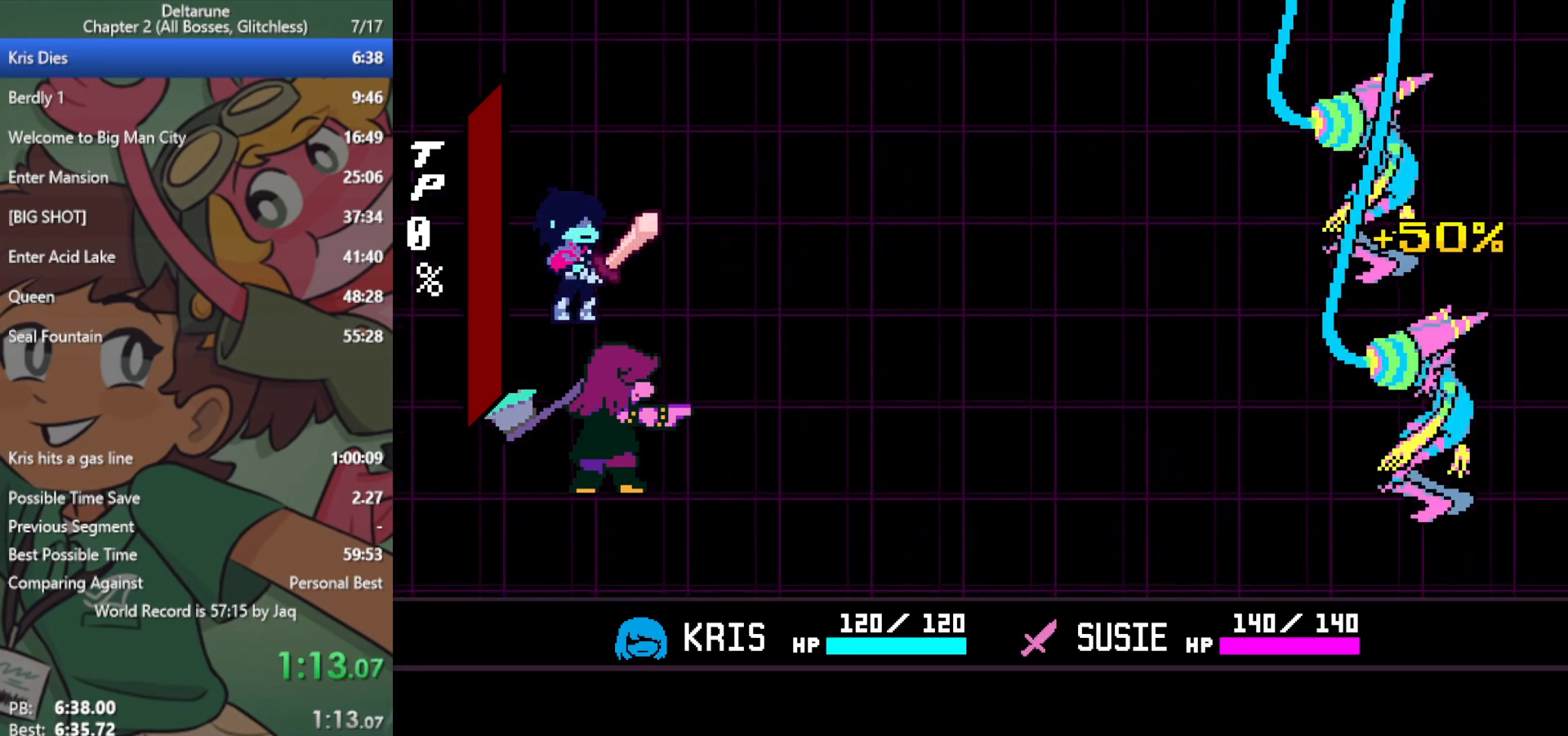
{"keys": ["return", "x"], "events": [[50, "return", "down"], [100, "z", "down"], [150, "return", "up"], [183, "z", "up"], [233, "return", "down"], [283, "return", "up"], [283, "z", "down"], [333, "z", "up"], [383, "return", "down"], [417, "return", "up"], [417, "z", "down"], [467, "return", "down"], [467, "z", "up"]]}
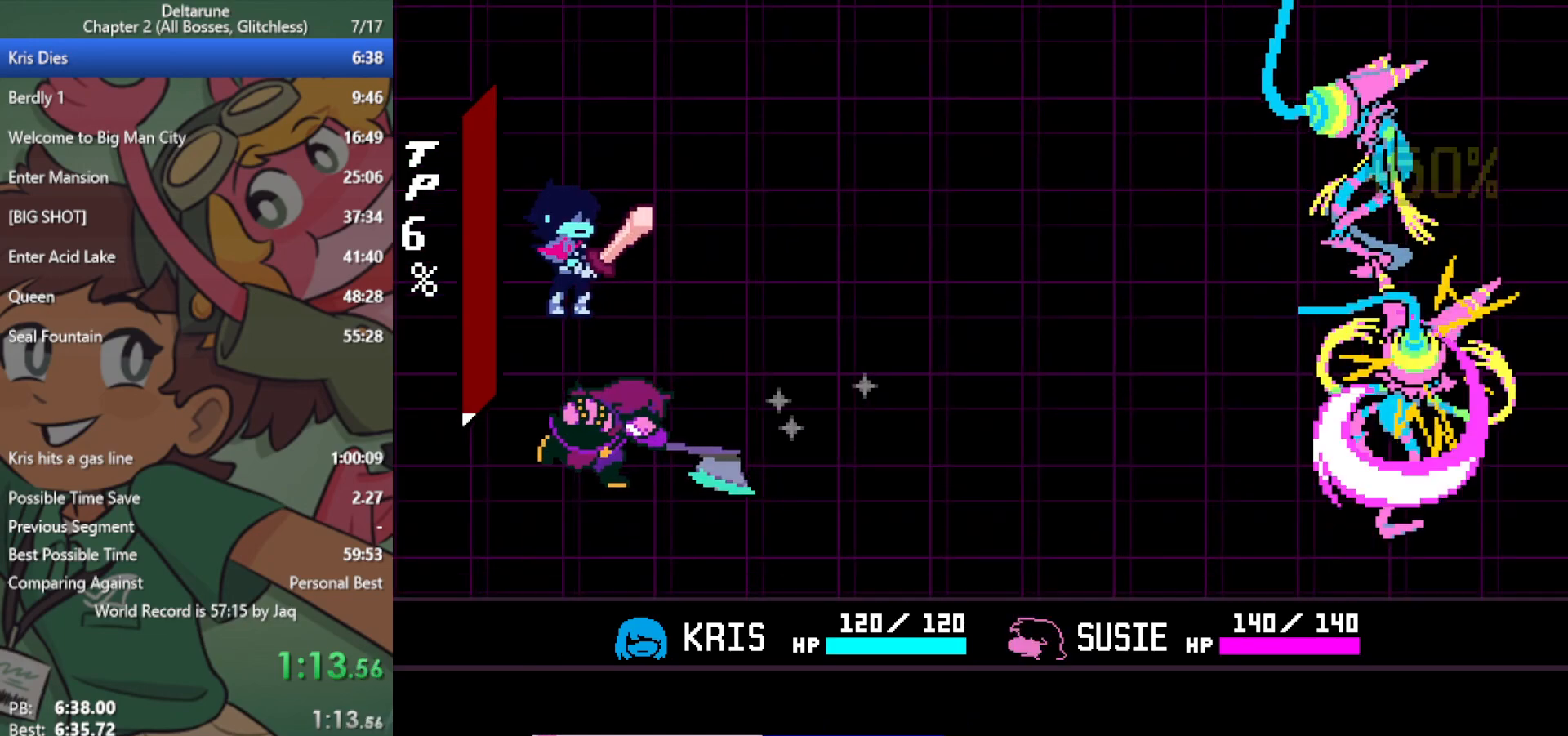
{"keys": ["x", "z"], "events": [[17, "return", "up"], [67, "return", "down"], [67, "z", "down"], [100, "return", "up"], [100, "z", "up"], [150, "return", "down"], [200, "return", "up"], [200, "z", "down"], [250, "z", "up"], [283, "return", "down"], [333, "return", "up"], [333, "z", "down"], [383, "return", "down"], [383, "z", "up"], [433, "return", "up"], [467, "z", "down"]]}
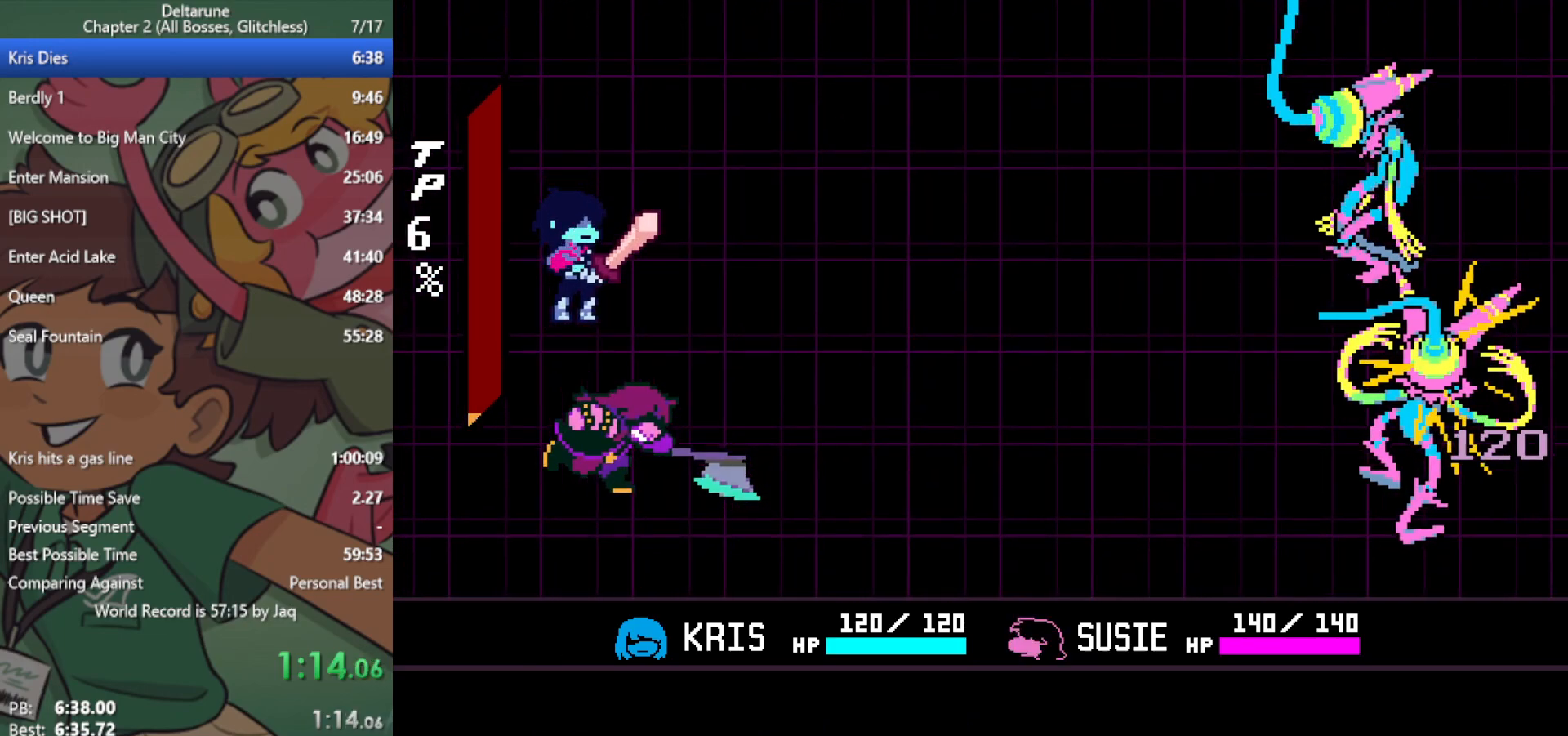
{"keys": ["x", "z"], "events": [[17, "z", "up"], [117, "return", "down"], [117, "z", "down"], [150, "return", "up"], [150, "z", "up"], [200, "return", "down"], [250, "return", "up"], [250, "z", "down"], [300, "z", "up"], [333, "return", "down"], [383, "return", "up"], [383, "z", "down"], [433, "return", "down"], [433, "z", "up"], [483, "return", "up"], [483, "z", "down"]]}
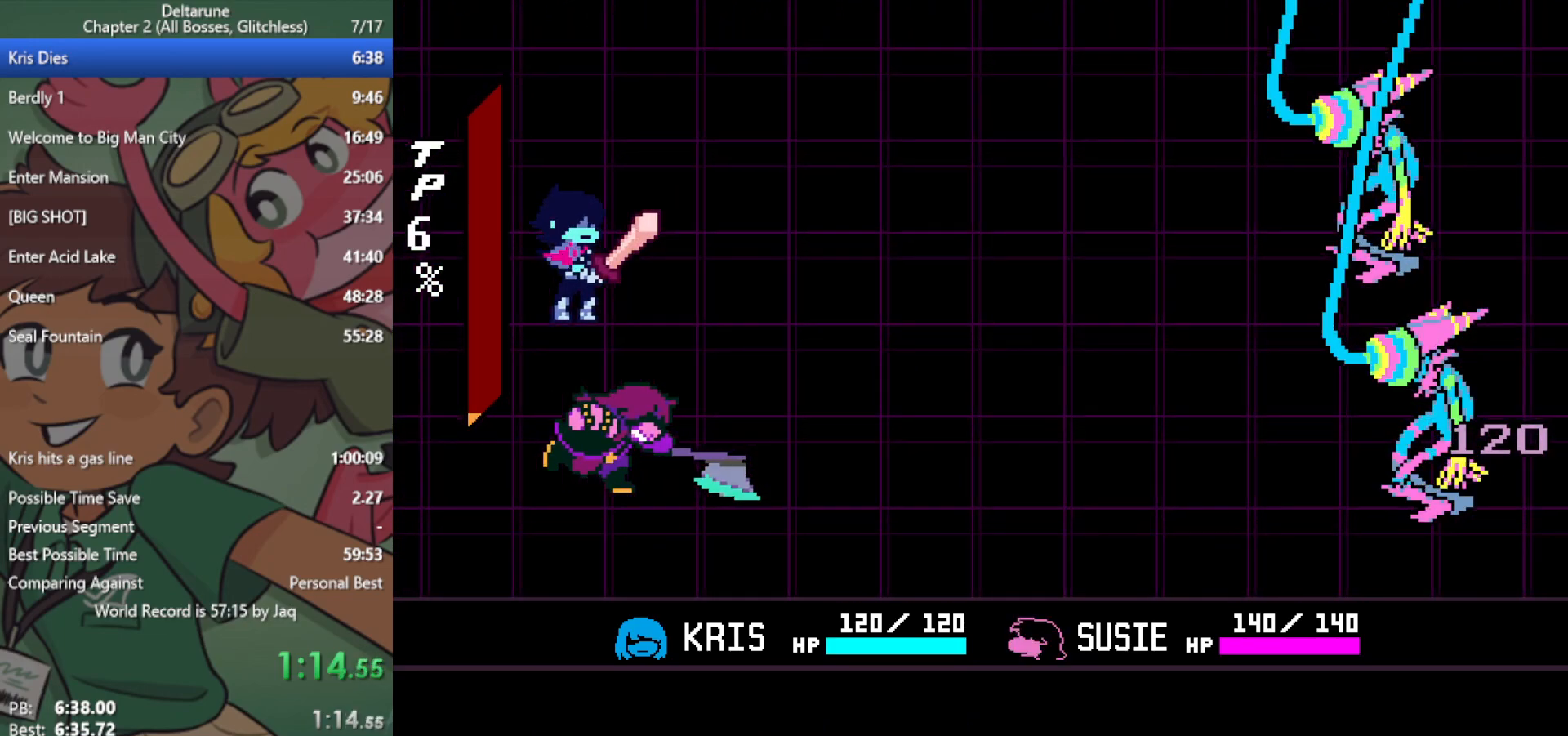
{"keys": ["return", "x"], "events": [[67, "z", "up"], [117, "z", "down"], [167, "return", "down"], [200, "return", "up"], [200, "z", "up"], [250, "return", "down"], [250, "z", "down"], [300, "return", "up"], [350, "z", "up"], [400, "return", "down"], [433, "return", "up"], [433, "z", "down"], [483, "return", "down"], [483, "z", "up"]]}
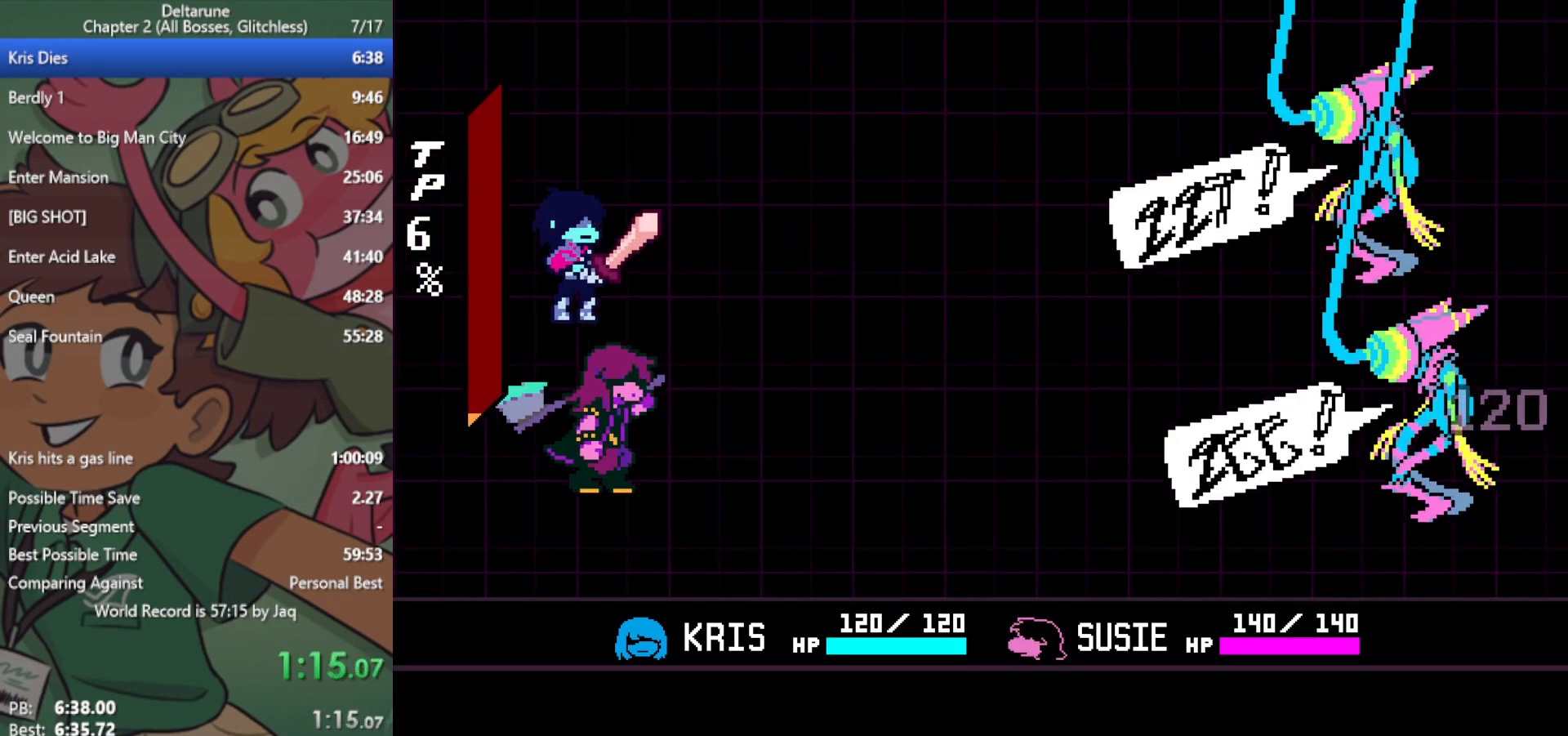
{"keys": ["x", "z"], "events": [[33, "return", "up"], [83, "z", "down"], [117, "z", "up"], [217, "return", "down"], [217, "z", "down"], [267, "return", "up"], [267, "z", "up"], [300, "return", "down"], [350, "return", "up"], [350, "z", "down"], [400, "z", "up"], [450, "return", "down"], [450, "z", "down"], [483, "return", "up"]]}
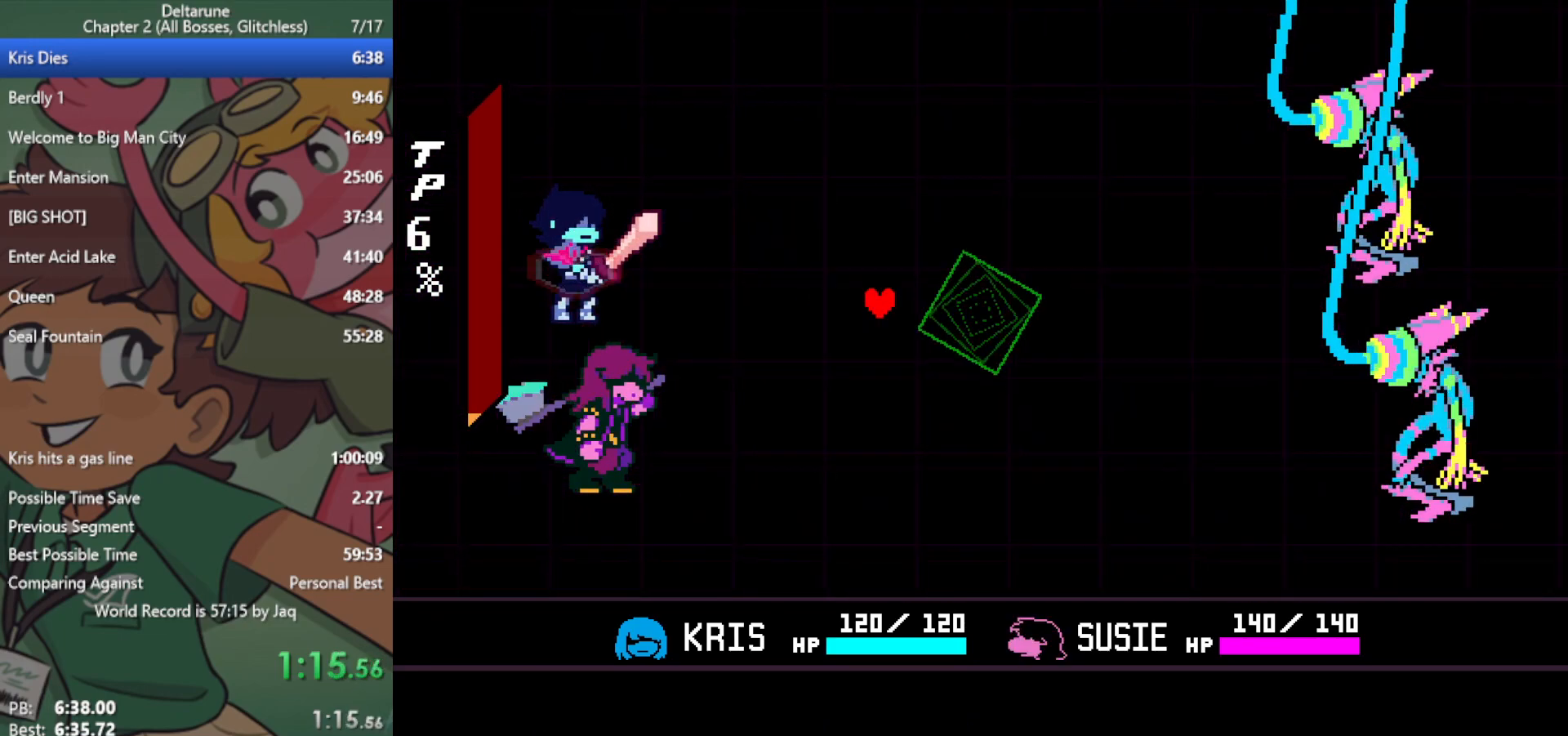
{"keys": ["x"], "events": [[33, "z", "up"], [133, "z", "down"], [217, "z", "up"]]}